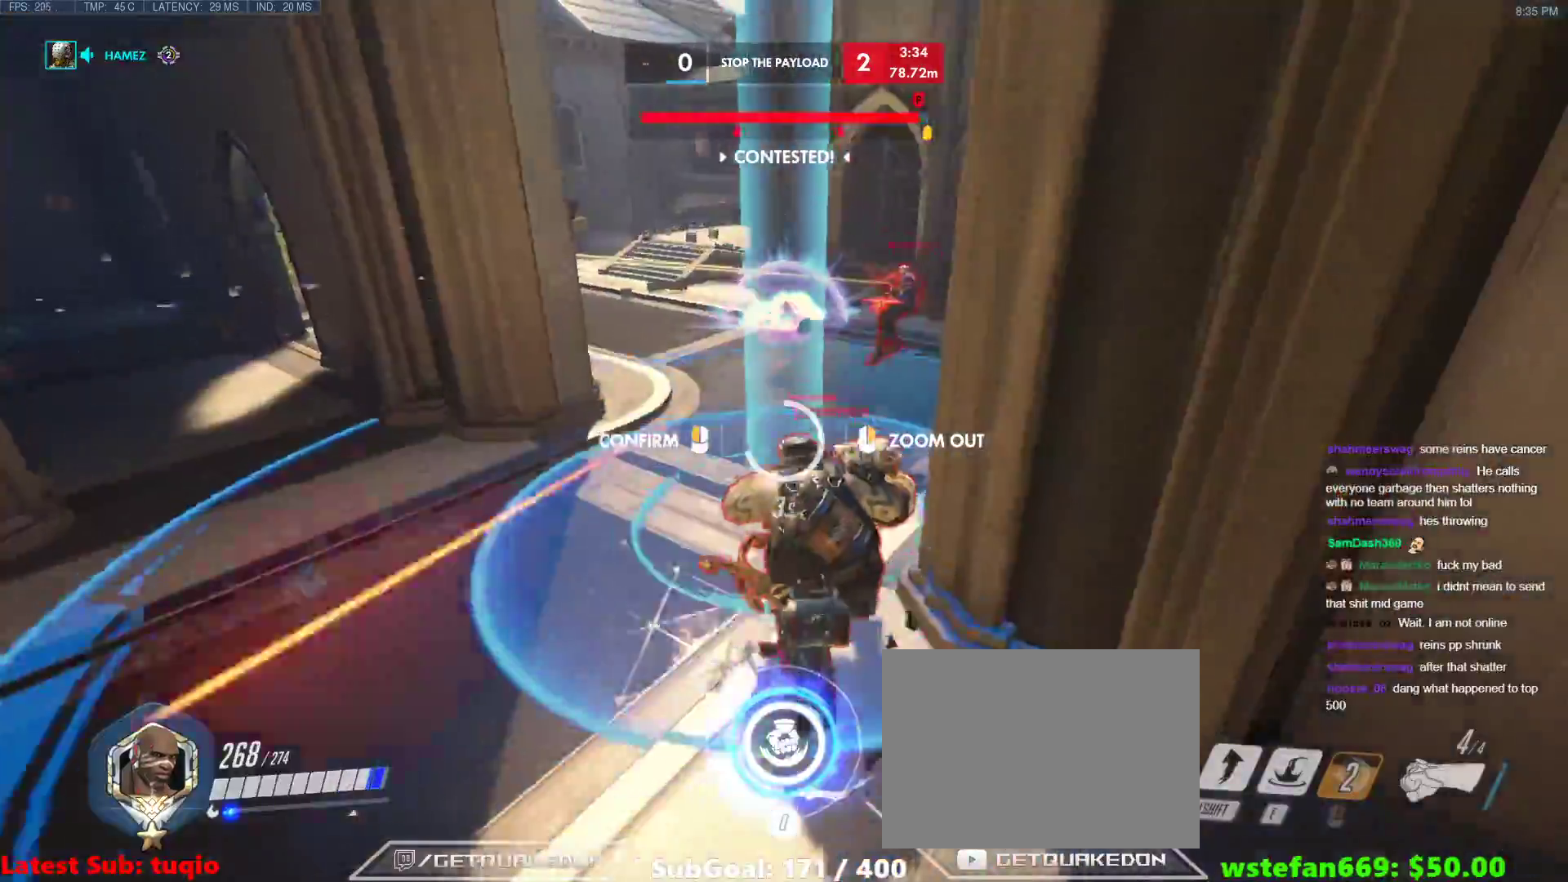
Gameplay with keyboard; each line is a JSON object with the keys held at the frame after it. "events" lists presses ("down") and releases ("up") of "1", "2", "3", "4", "5", "a", "alt", "b", "c", "caps_lock", "ctrl", "d", "e", "f", "g", "n", "q", "r", "s", "shift", "space", "t", "tab", "v", "w", "x" and "z" between this image and that frame as [ms after this image, input, new state], when the widget could be followed in between. No other keys are recorded. Mouse input is not recorded.
{"keys": ["w"], "events": [[300, "d", "down"], [433, "d", "up"]]}
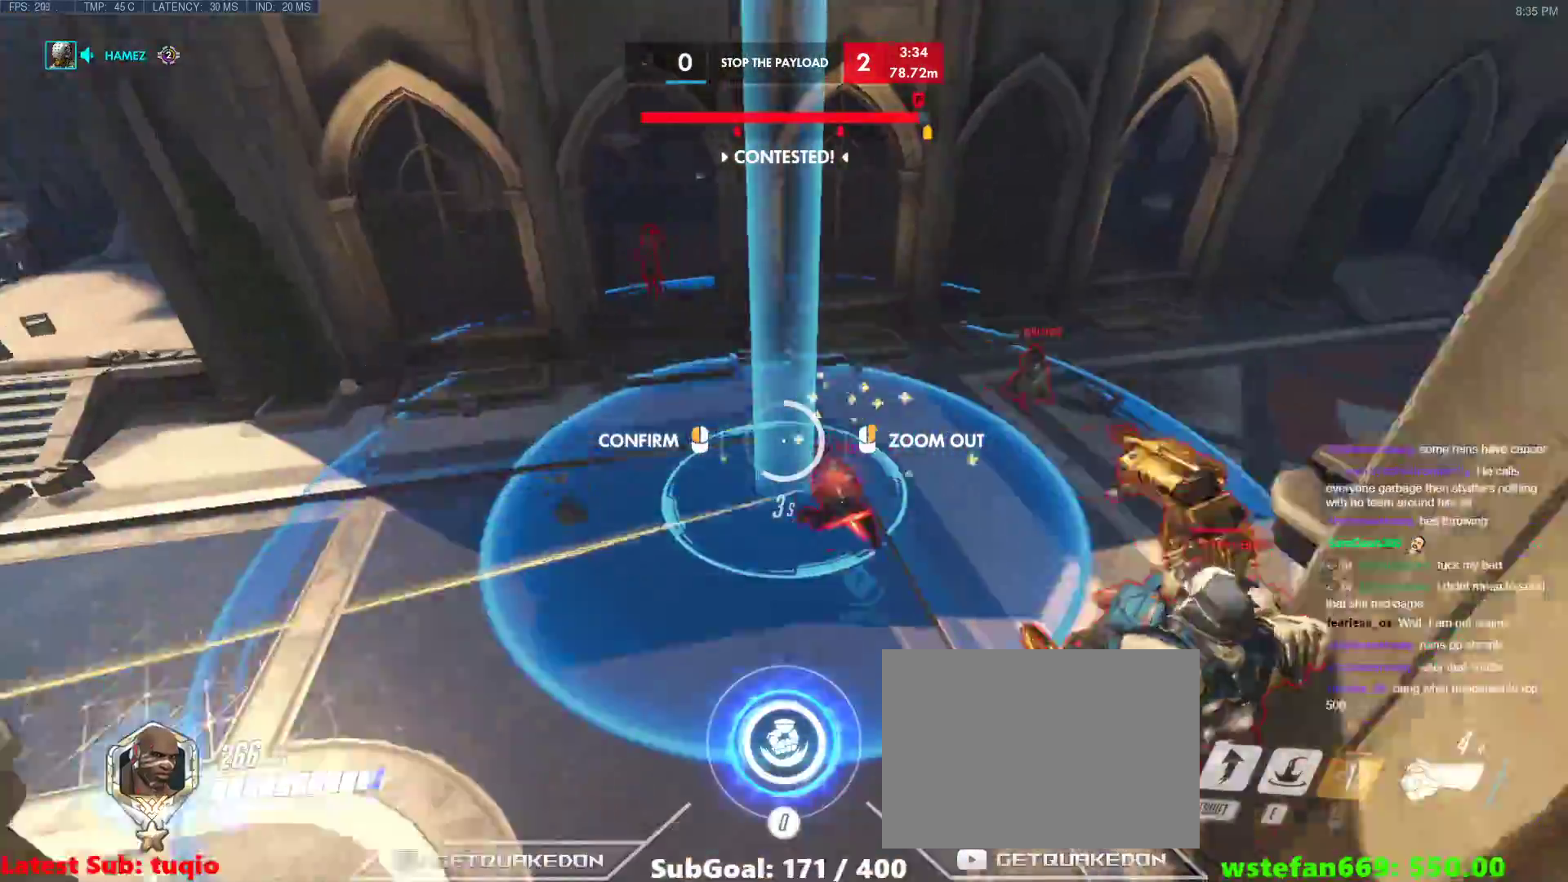
{"keys": ["d", "s"], "events": [[117, "d", "down"], [217, "a", "down"], [217, "d", "up"], [267, "w", "up"], [450, "s", "down"], [500, "a", "up"], [500, "d", "down"]]}
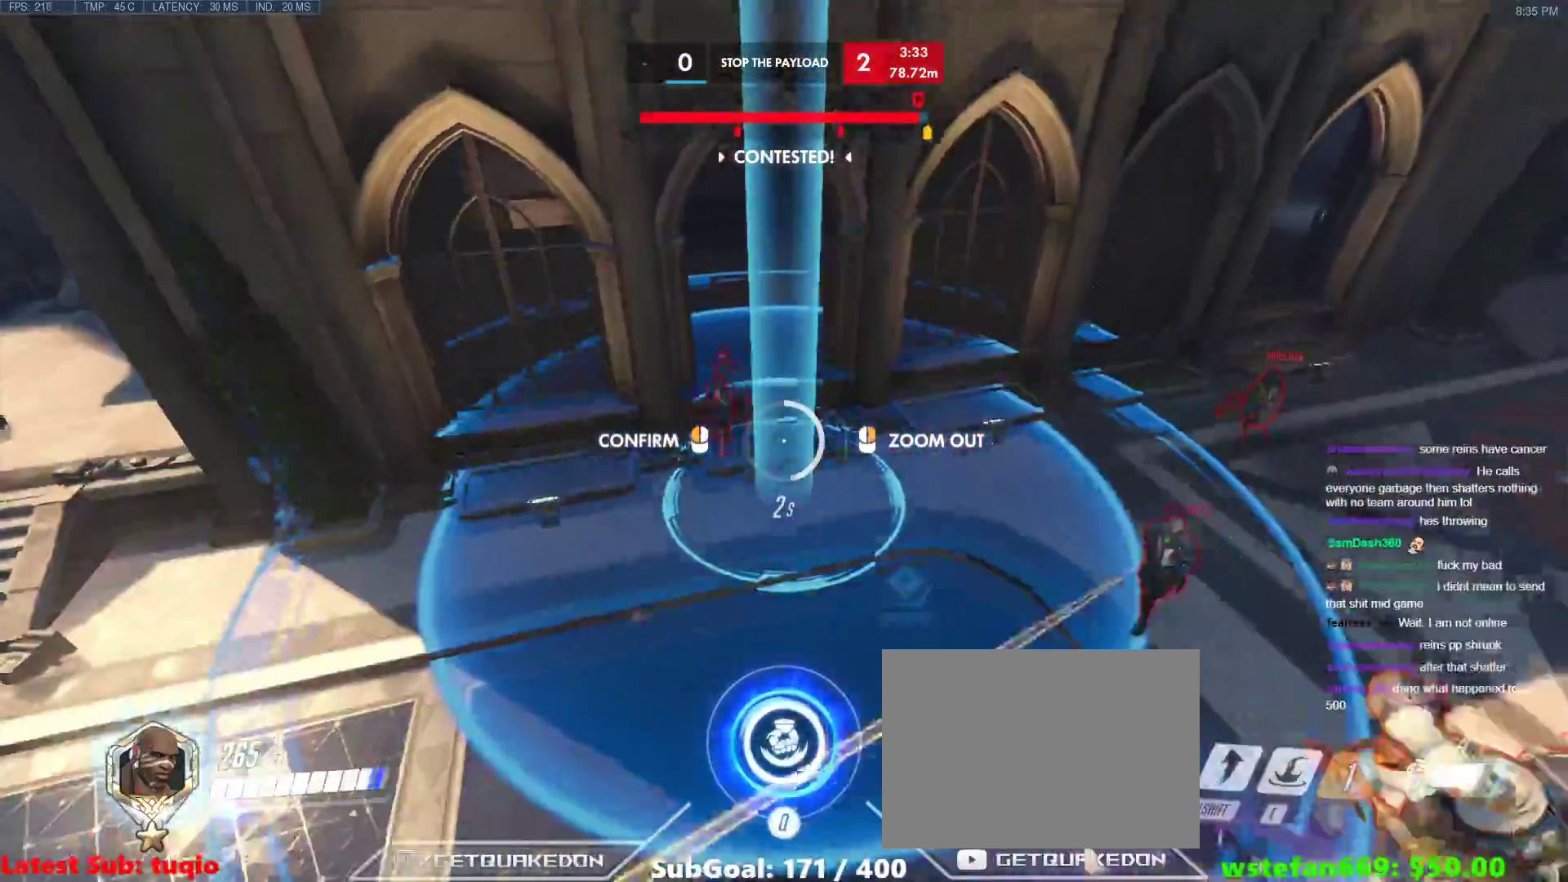
{"keys": ["a", "w"], "events": [[100, "d", "up"], [183, "s", "up"], [283, "a", "down"], [333, "w", "down"]]}
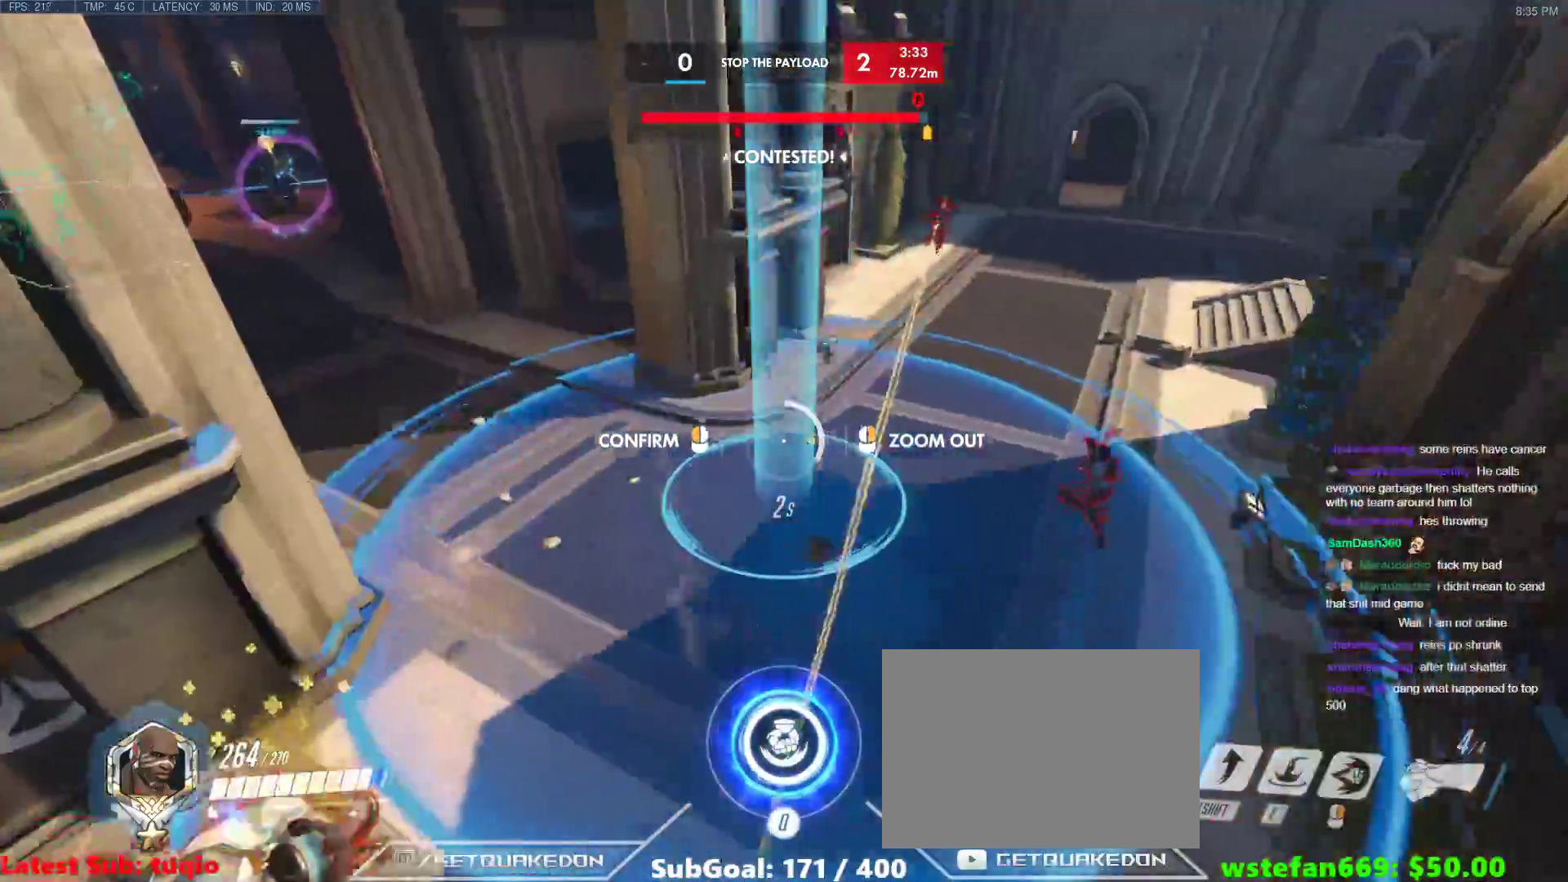
{"keys": ["w"], "events": [[200, "a", "up"]]}
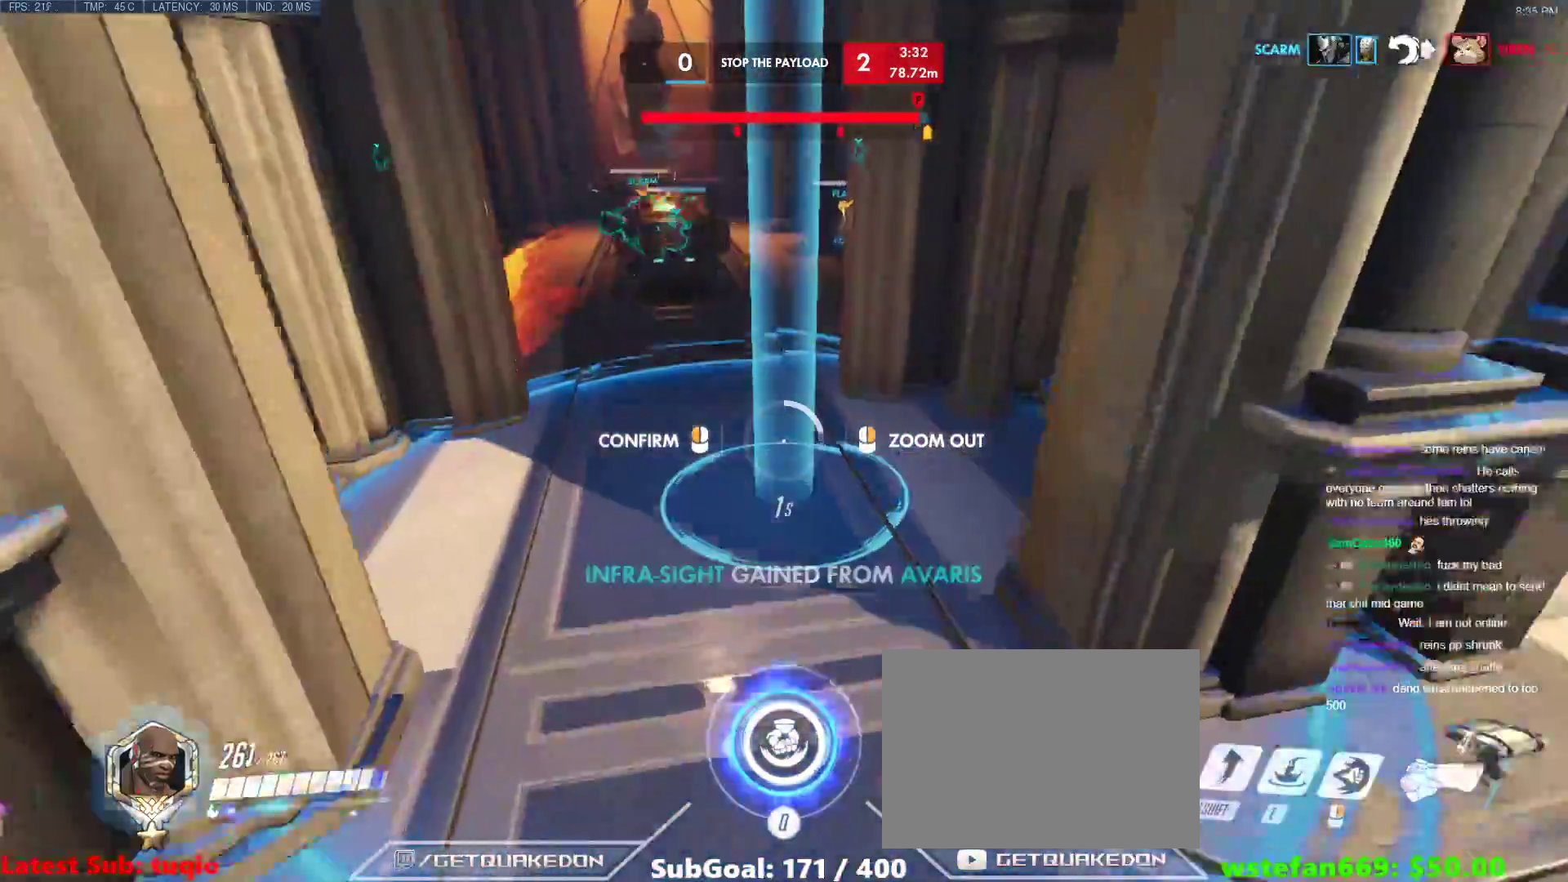
{"keys": ["w"], "events": []}
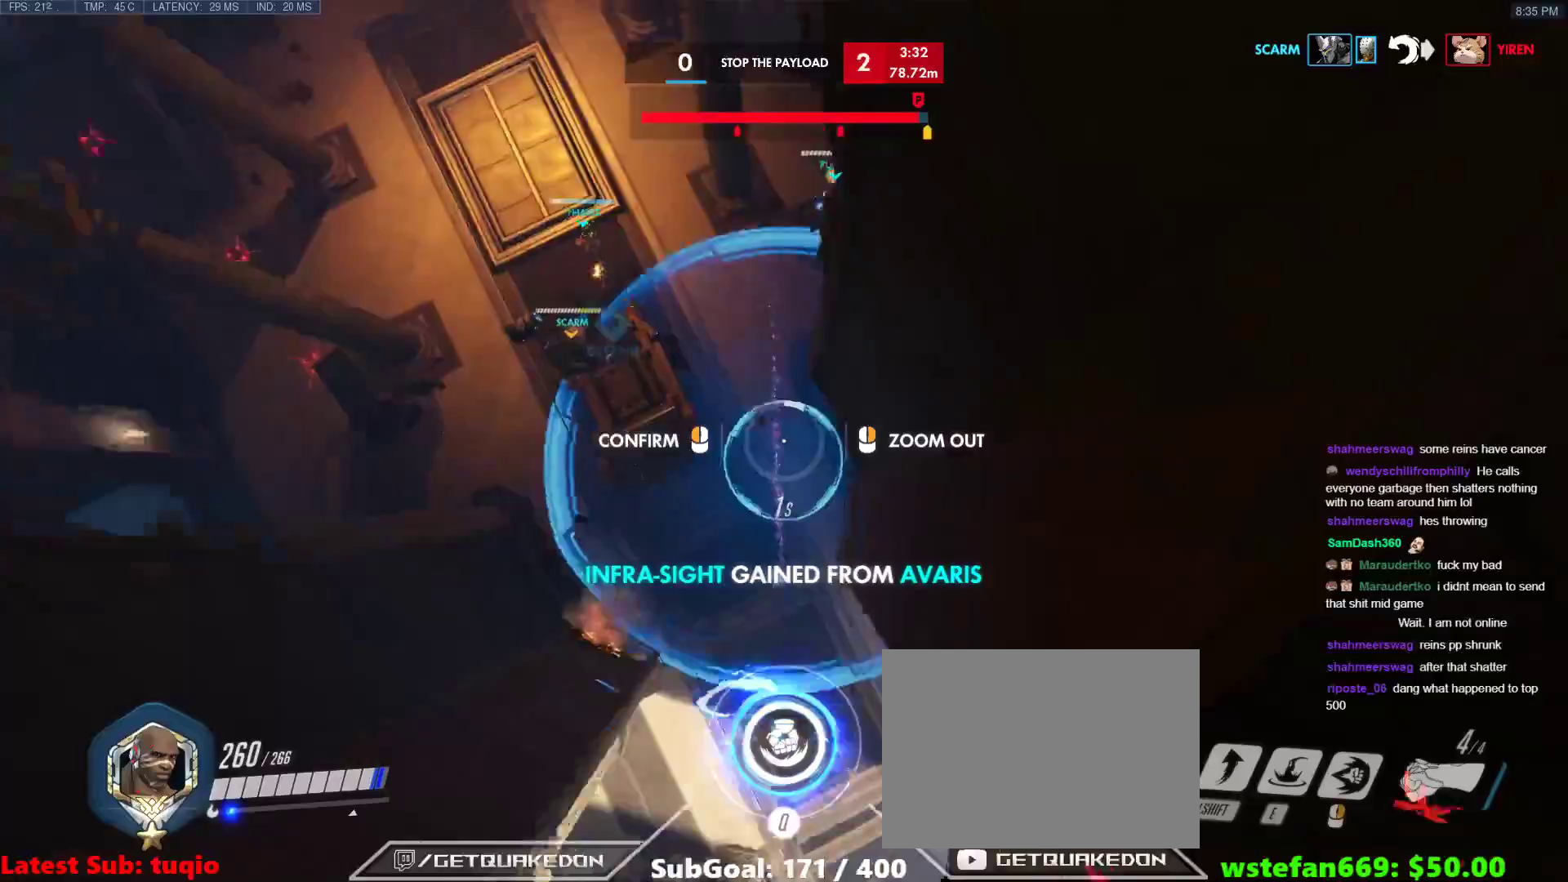
{"keys": ["d", "w"], "events": [[367, "d", "down"]]}
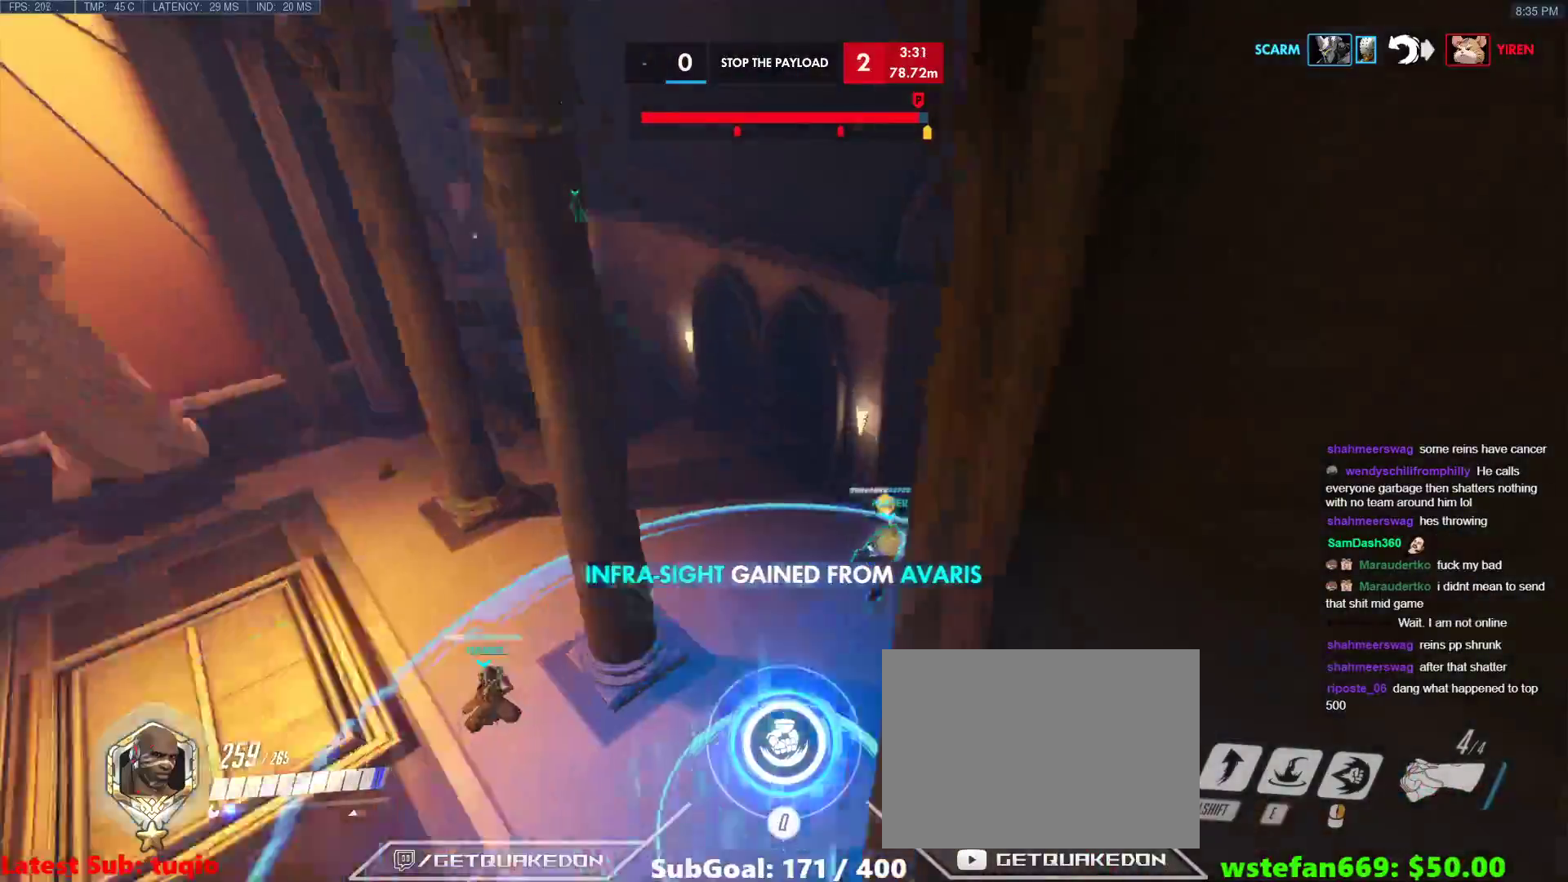
{"keys": ["a", "w"], "events": [[150, "w", "up"], [350, "d", "up"], [350, "w", "down"], [483, "a", "down"]]}
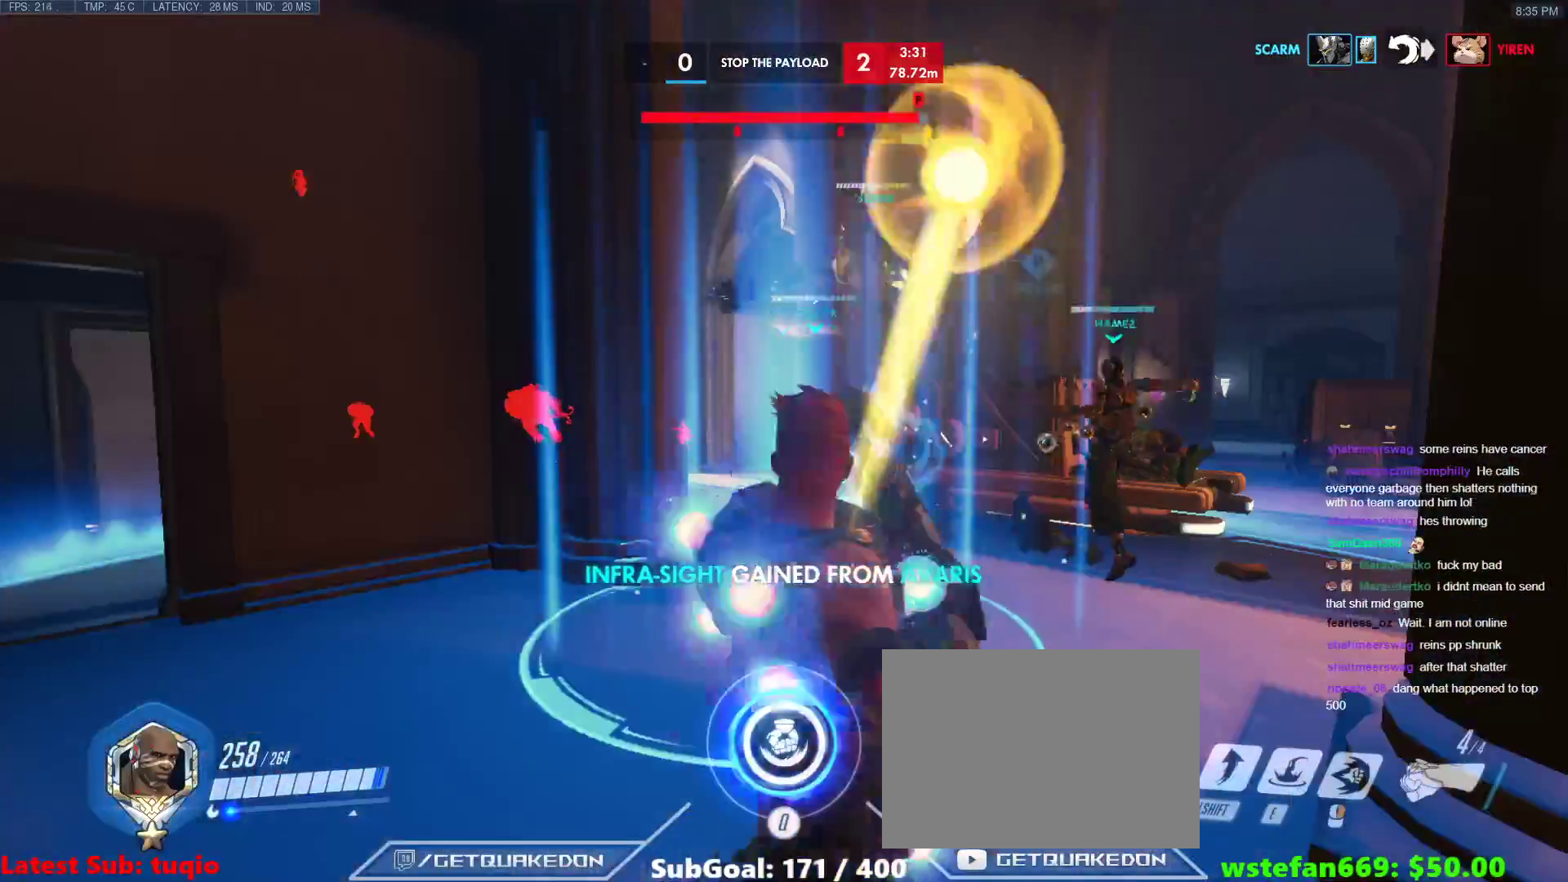
{"keys": [], "events": [[83, "w", "up"], [450, "a", "up"]]}
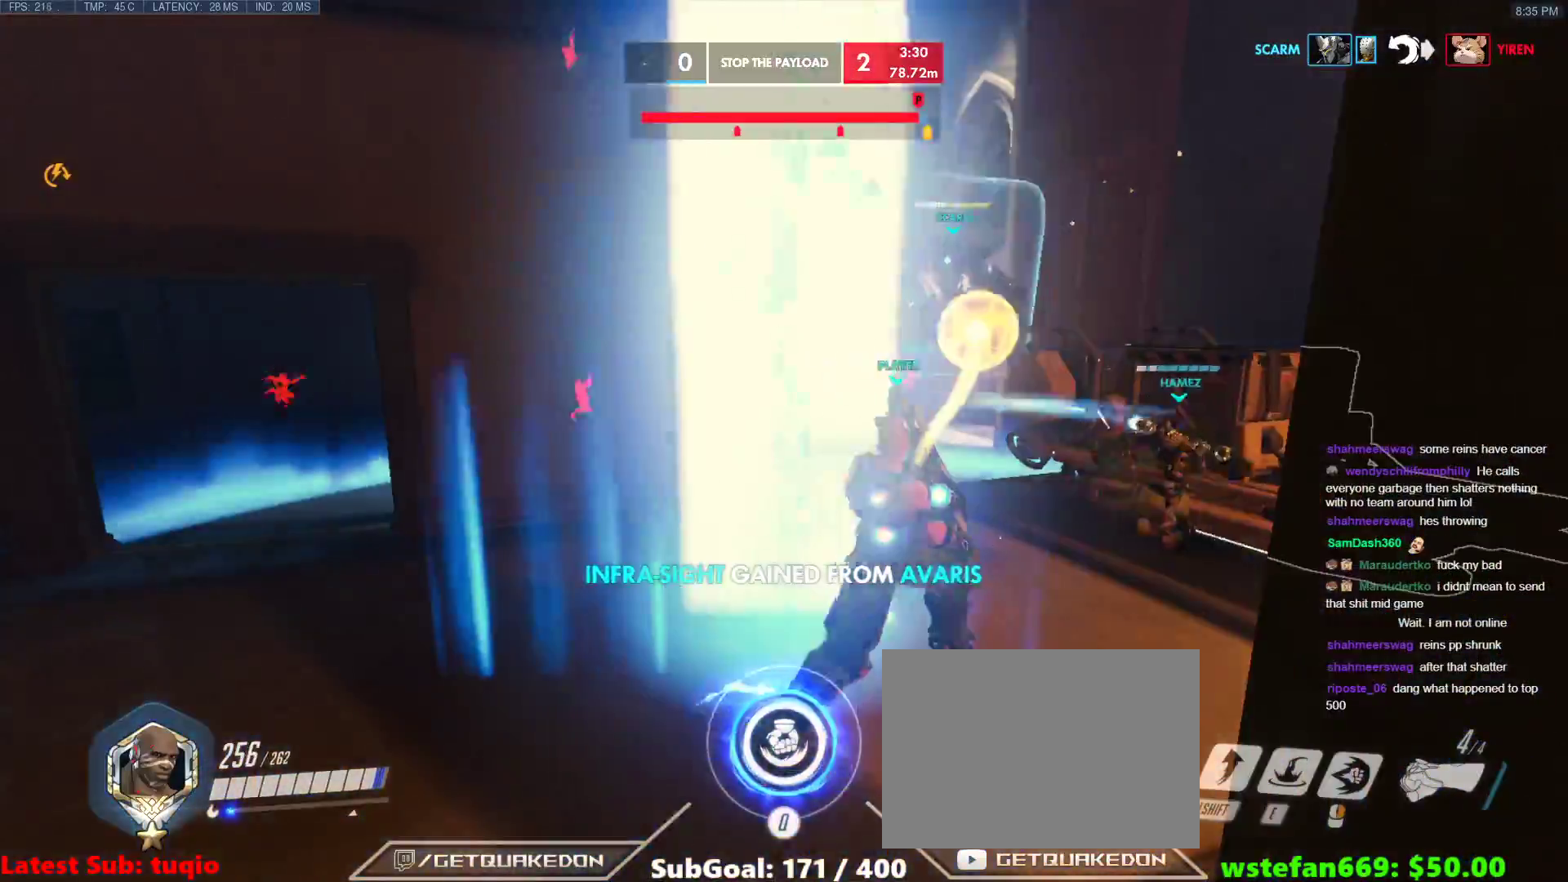
{"keys": ["a"], "events": [[183, "a", "down"]]}
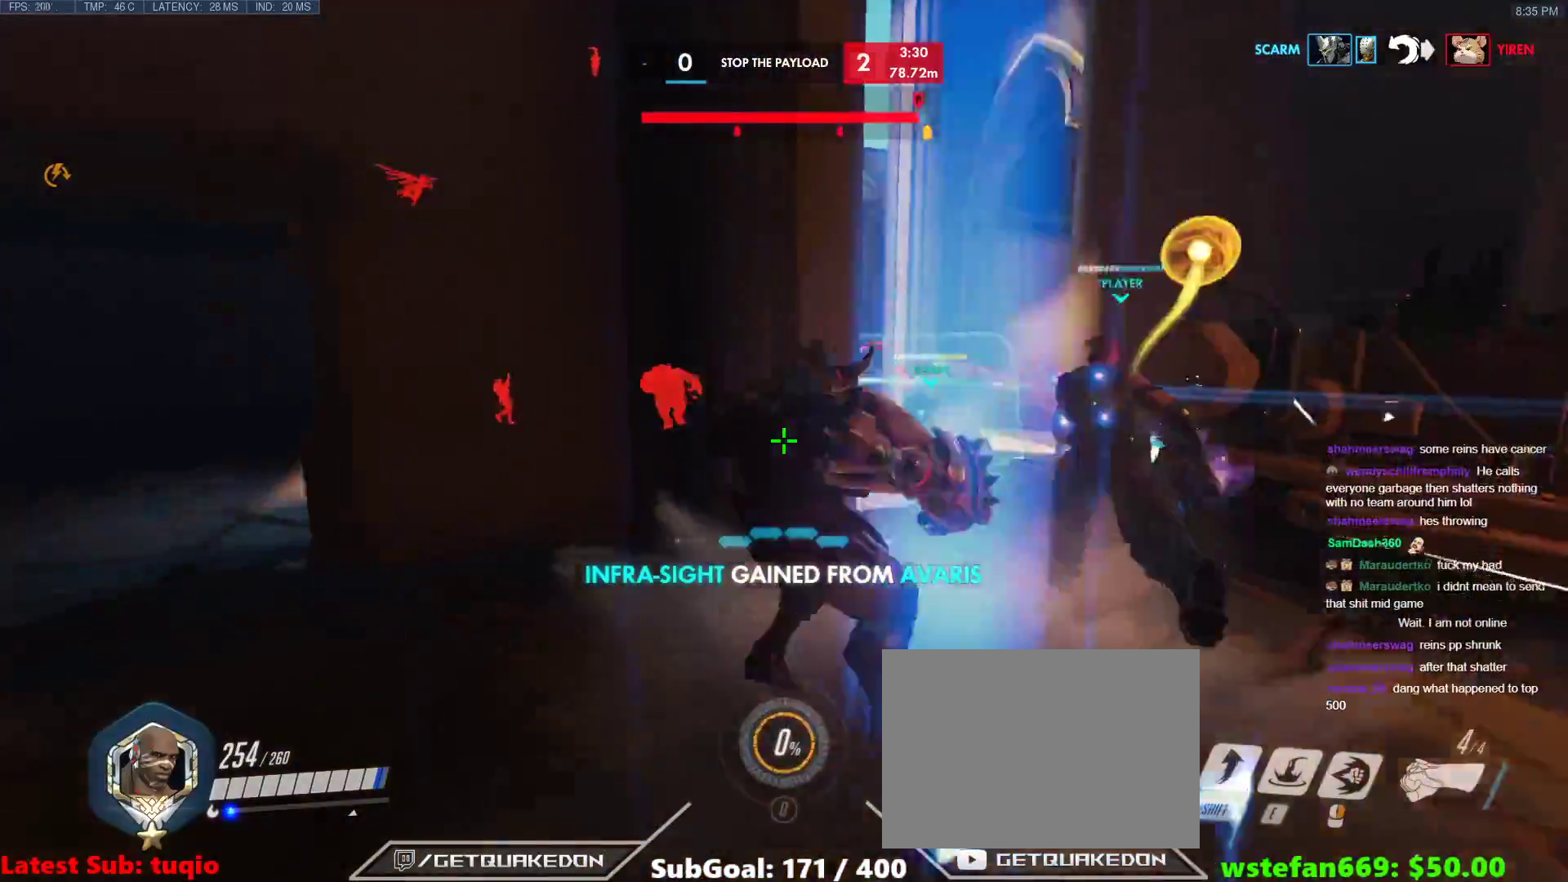
{"keys": ["a", "w"], "events": [[400, "w", "down"]]}
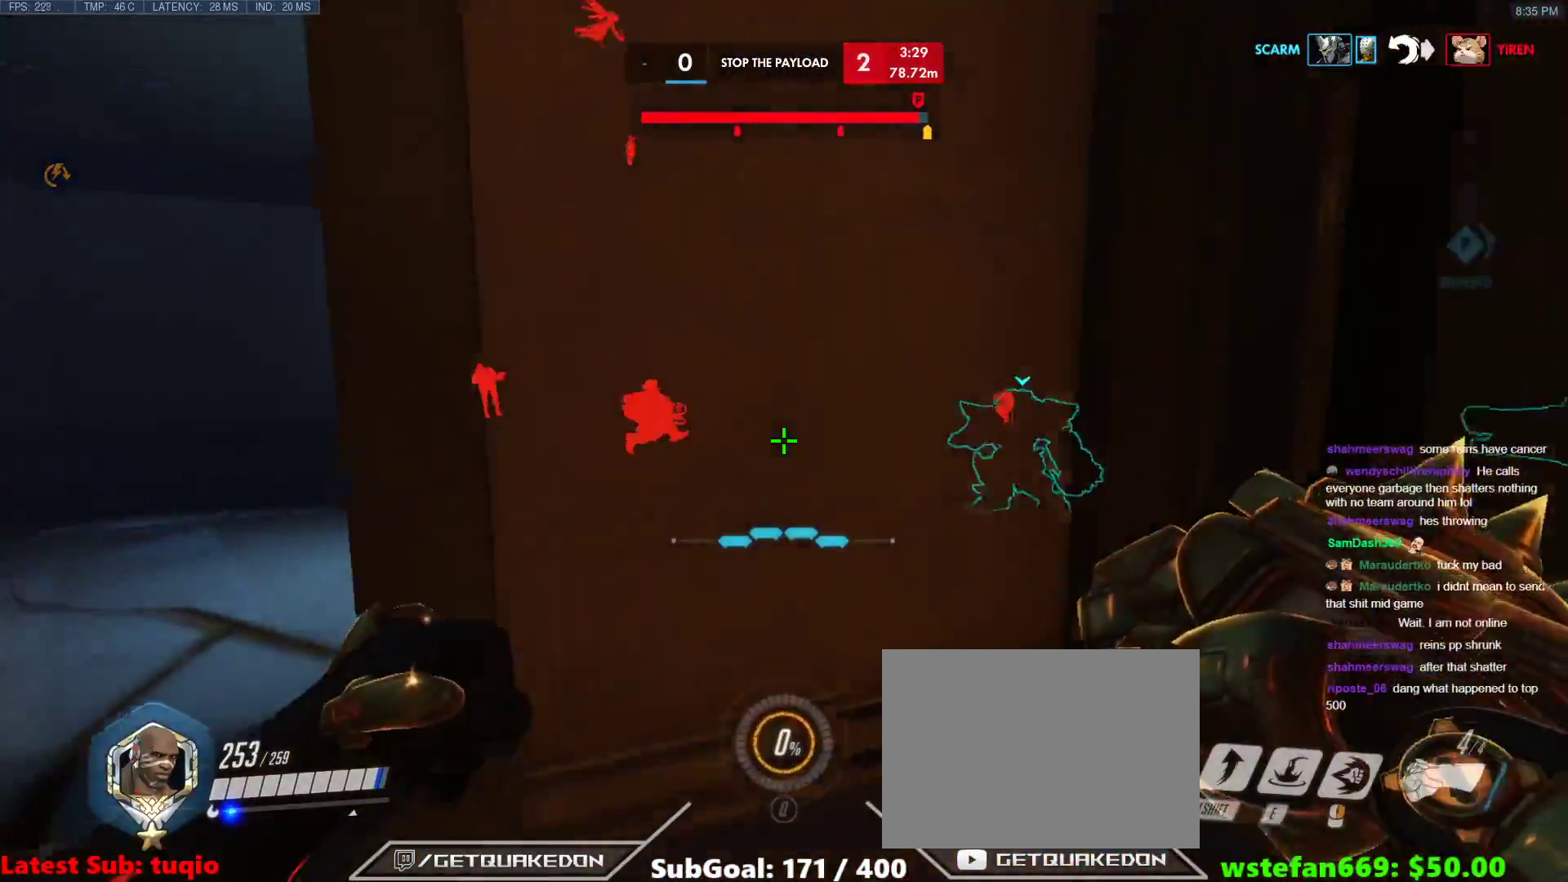
{"keys": ["a", "w"], "events": [[217, "w", "up"], [317, "w", "down"]]}
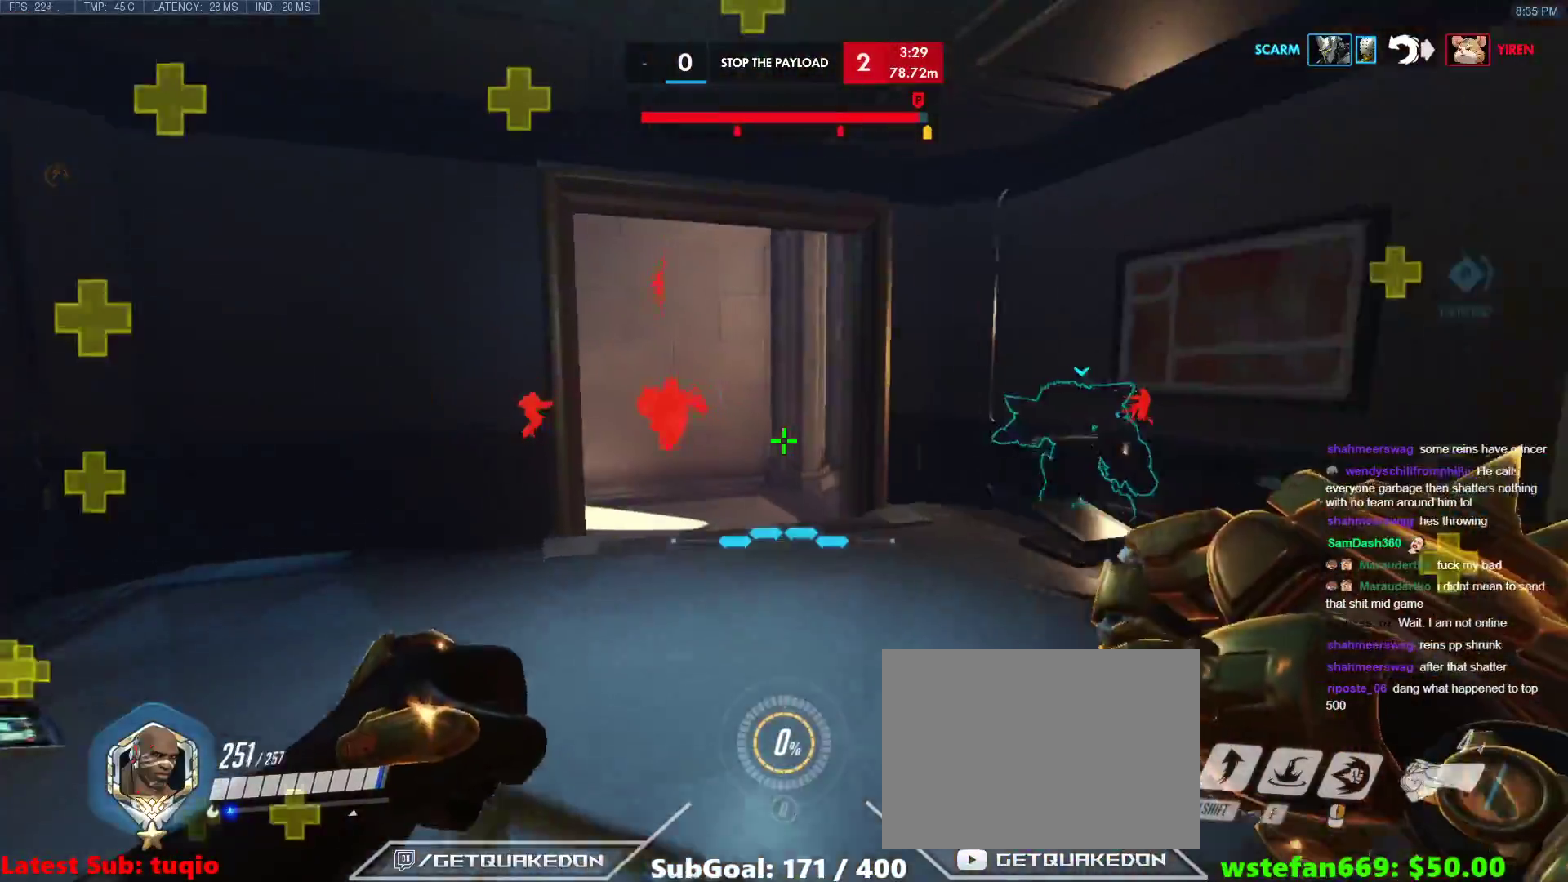
{"keys": ["w"], "events": [[50, "a", "up"], [133, "a", "down"], [367, "a", "up"]]}
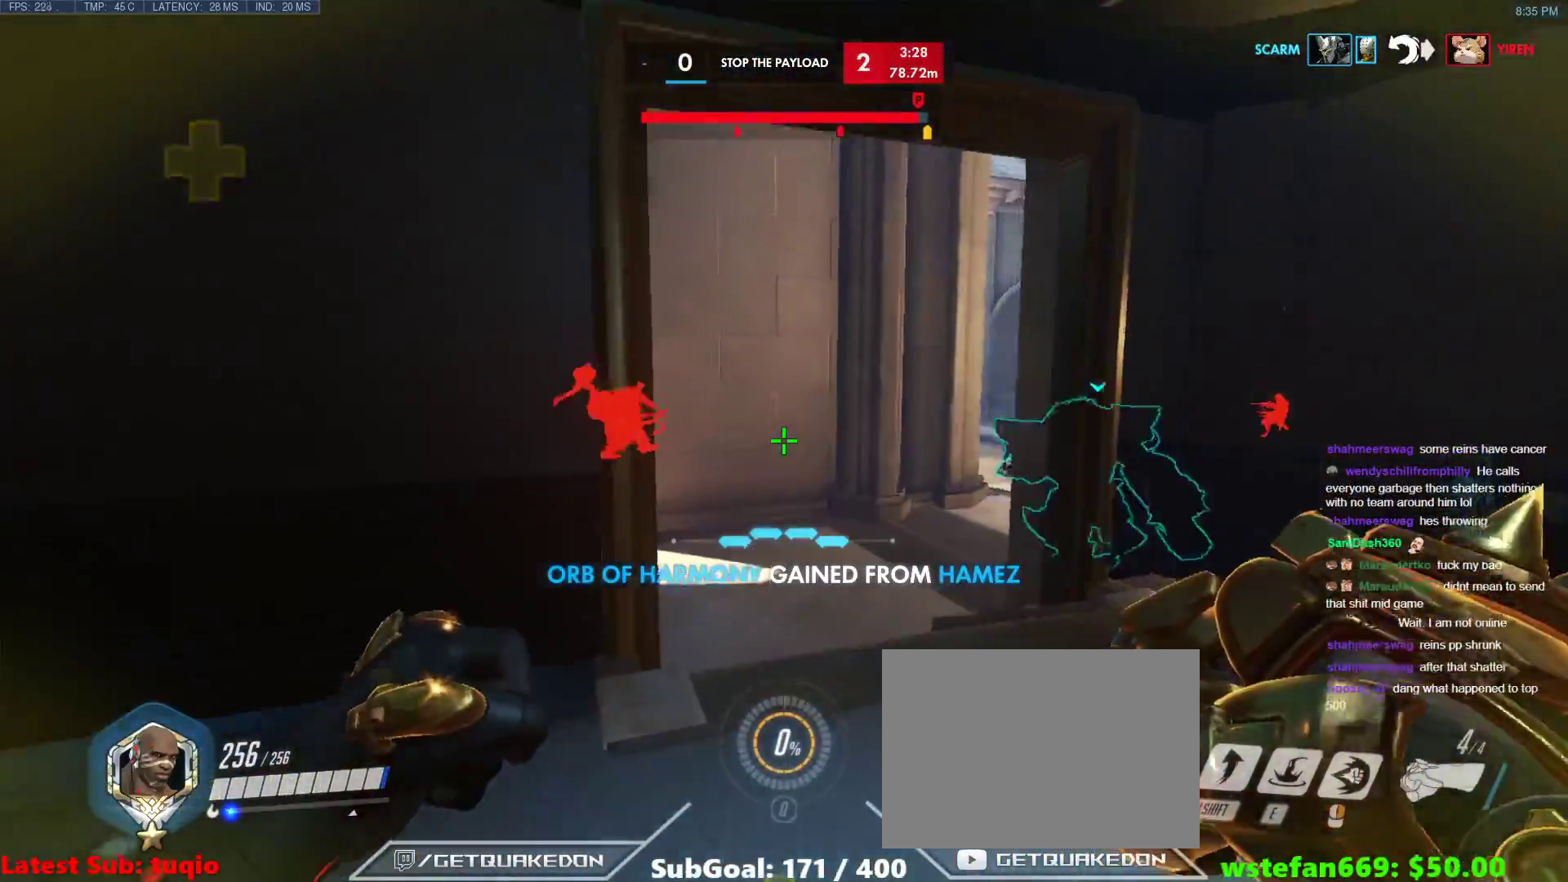
{"keys": ["d", "w"], "events": [[17, "d", "down"], [250, "d", "up"], [483, "d", "down"]]}
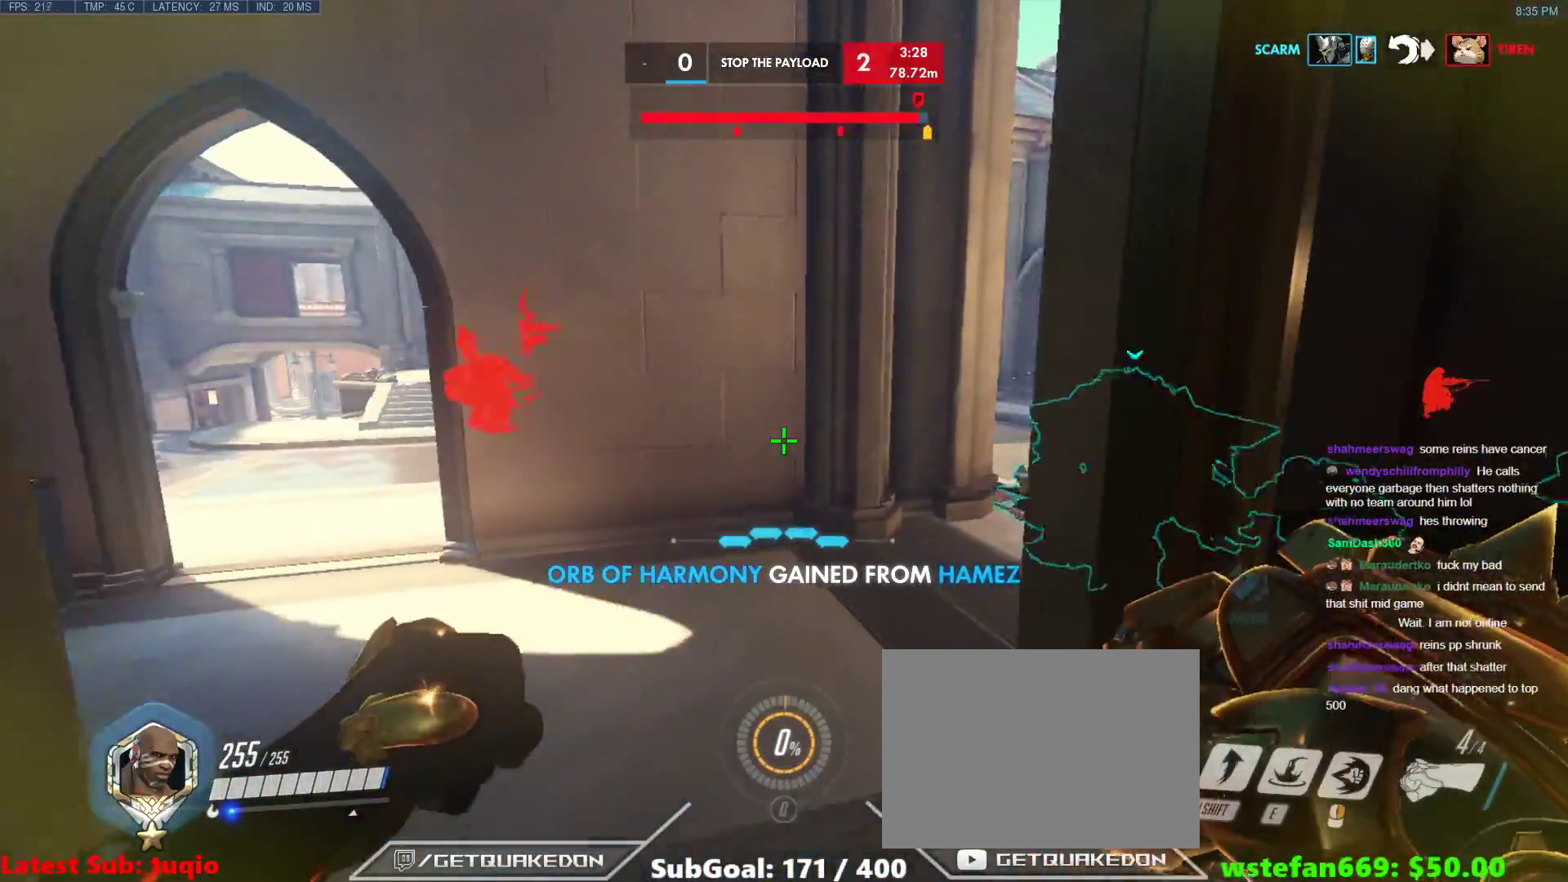
{"keys": ["a", "w"], "events": [[117, "d", "up"], [400, "a", "down"]]}
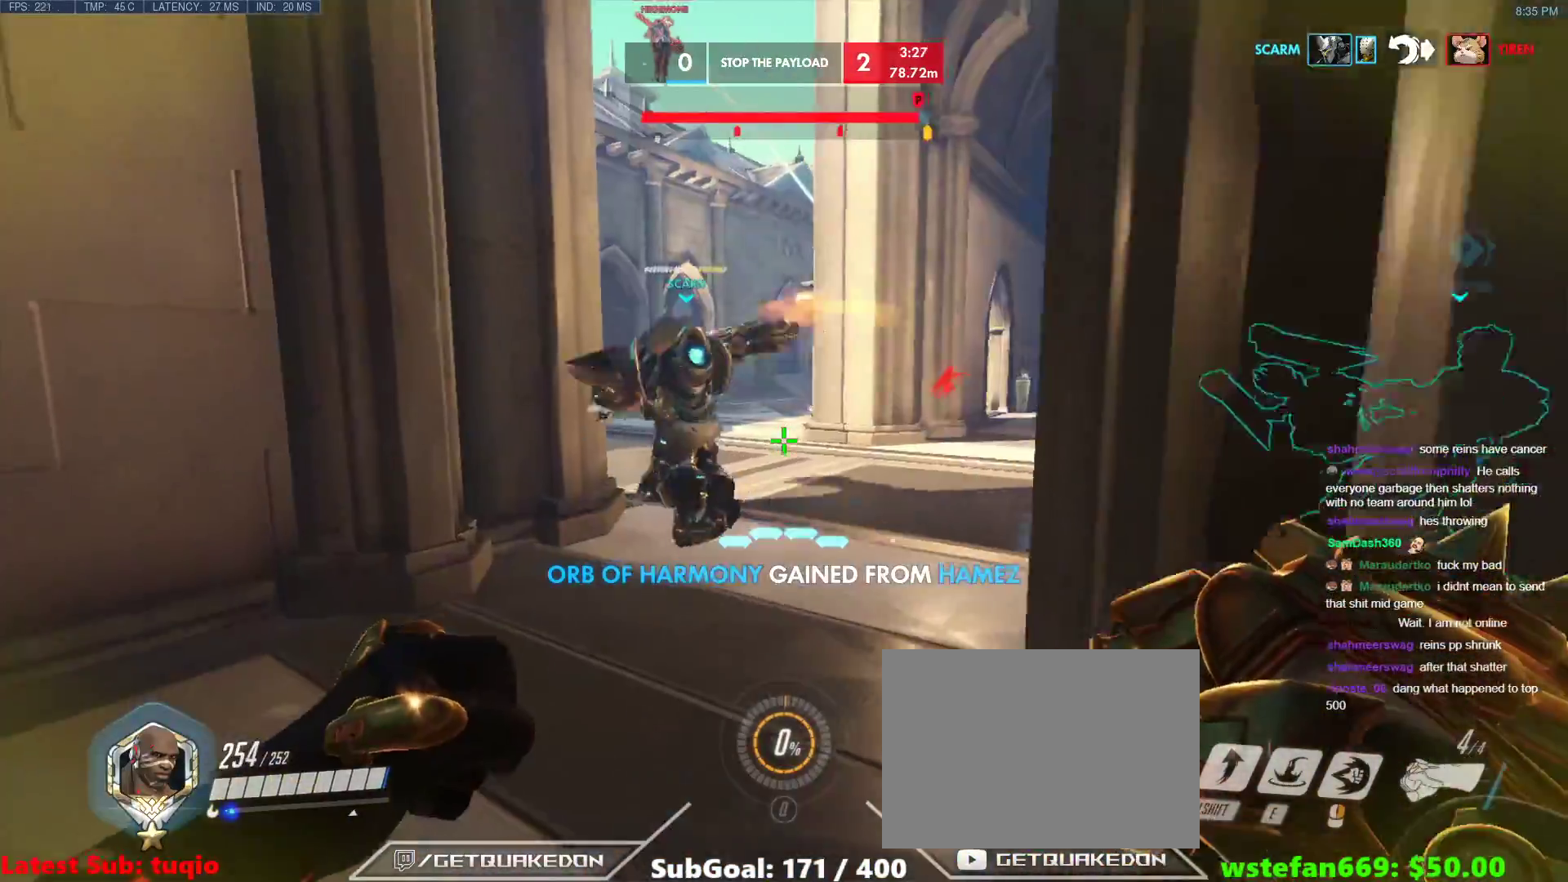
{"keys": ["a", "w"], "events": [[133, "space", "down"], [283, "space", "up"]]}
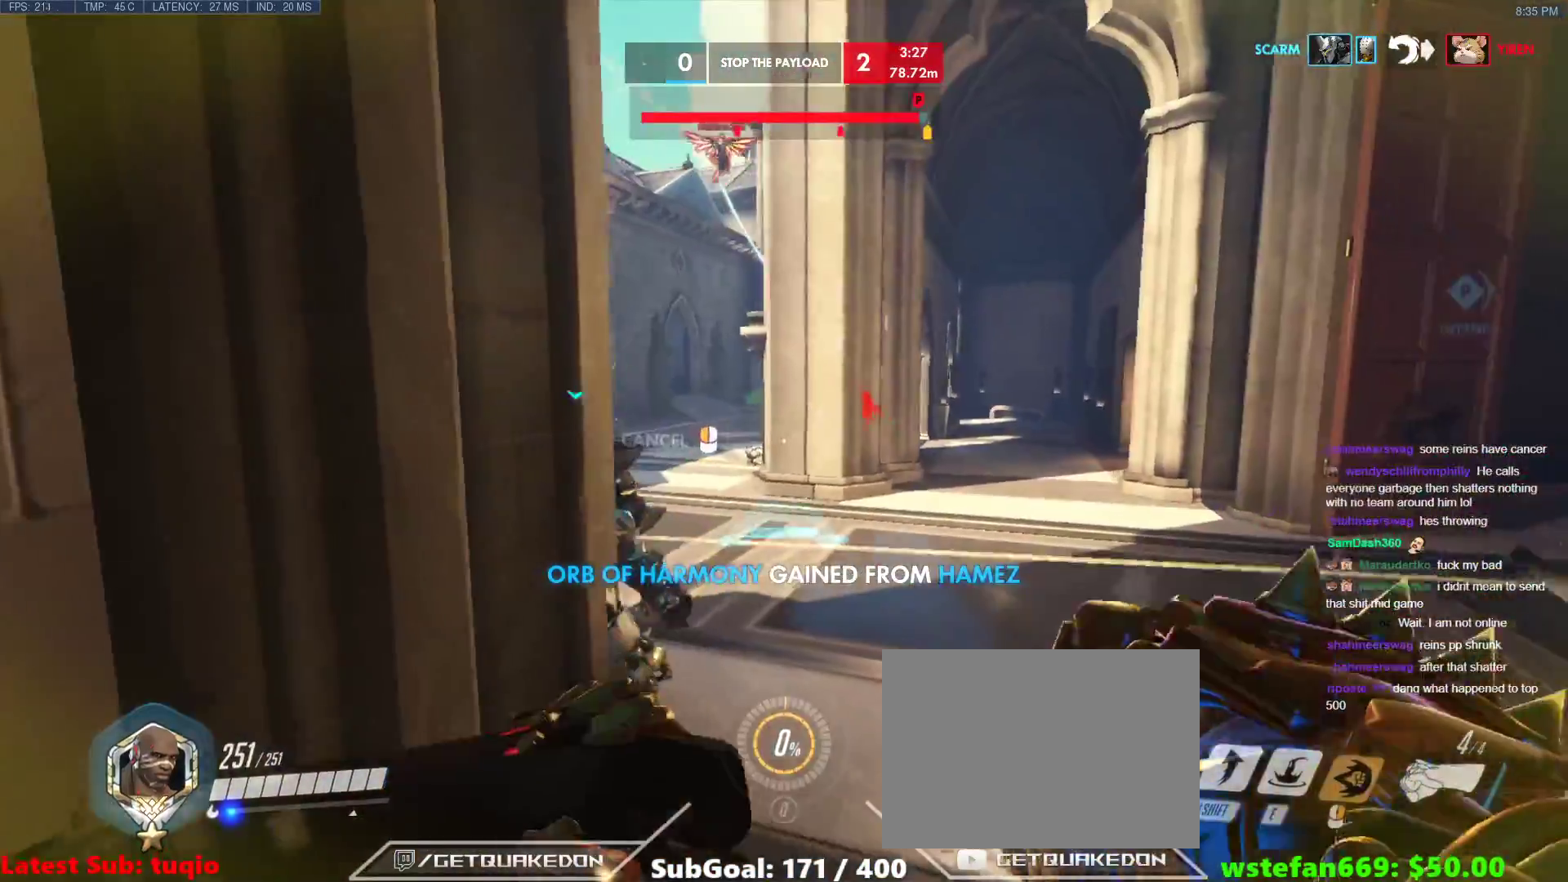
{"keys": ["d", "w"], "events": [[17, "a", "up"], [17, "d", "down"]]}
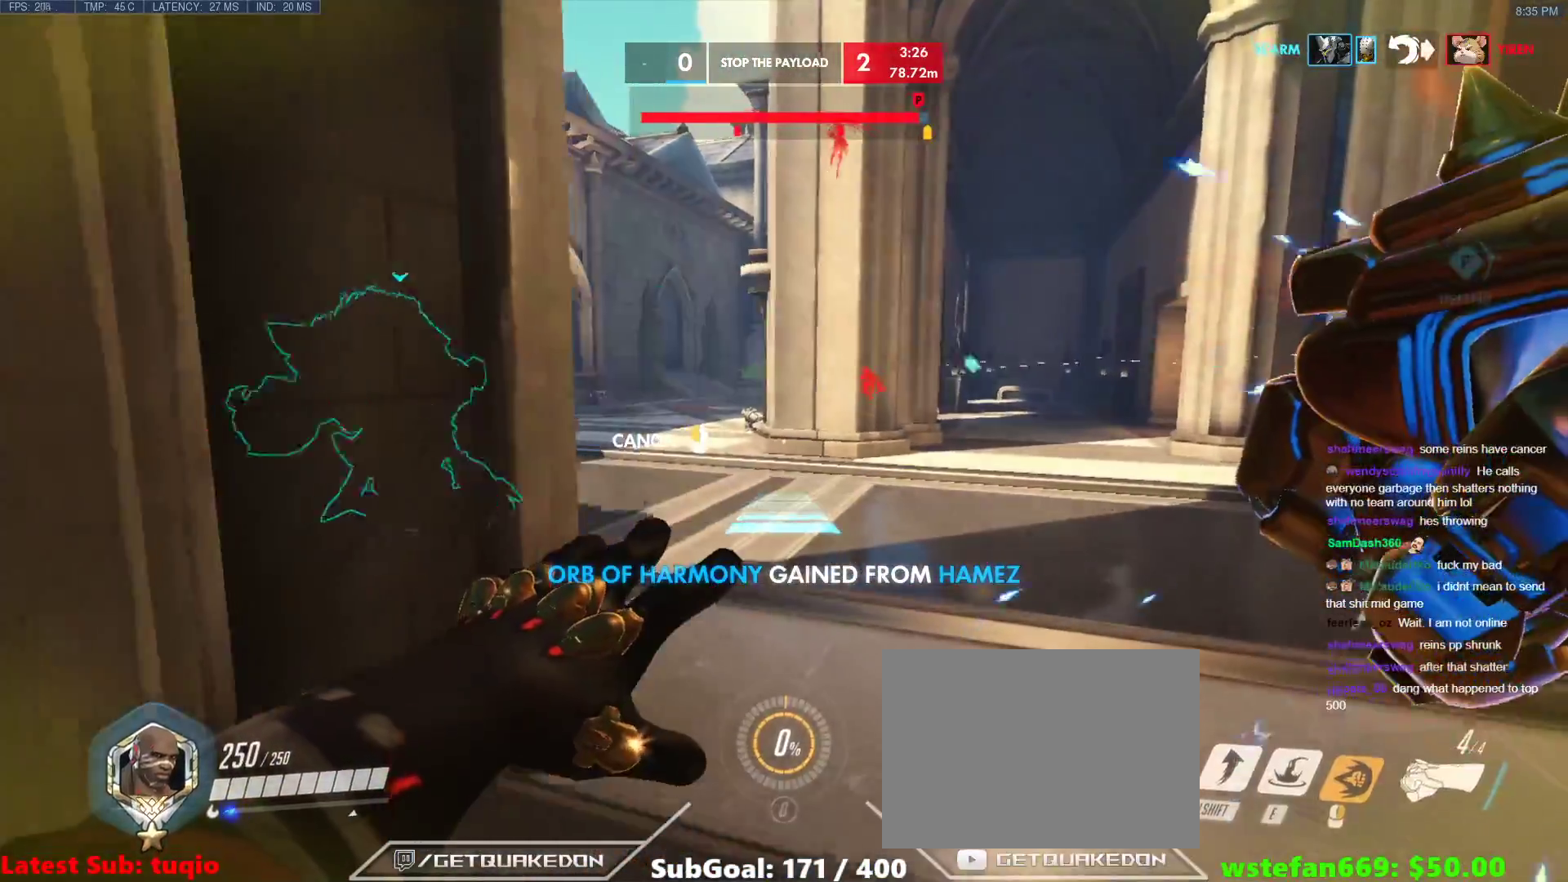
{"keys": ["w"], "events": [[83, "d", "up"]]}
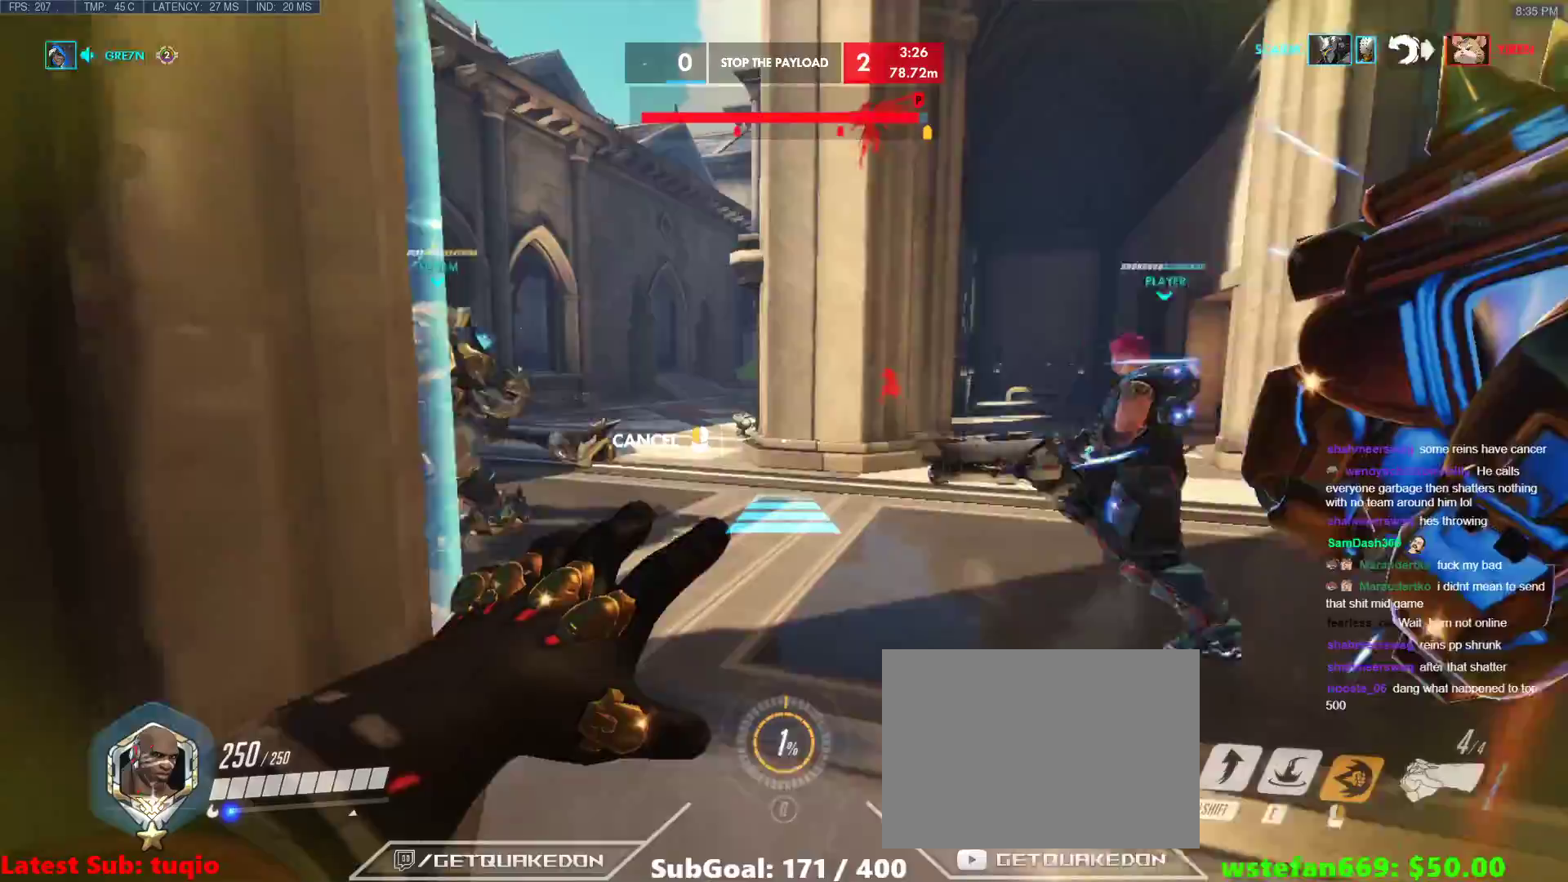
{"keys": ["w"], "events": []}
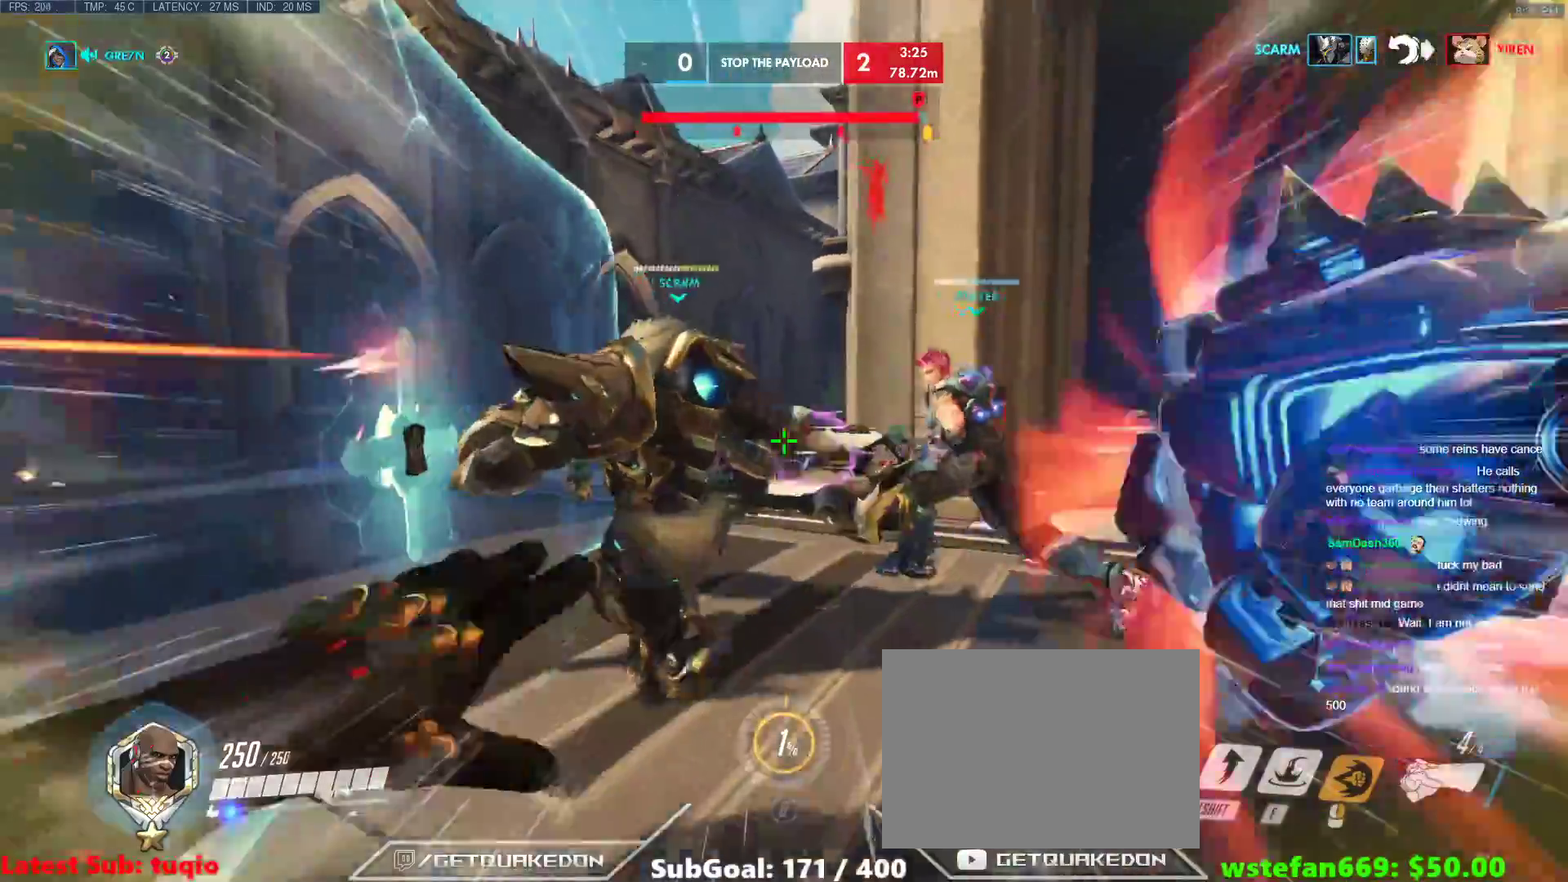
{"keys": ["w"], "events": [[250, "space", "down"], [350, "space", "up"], [383, "space", "down"], [483, "space", "up"]]}
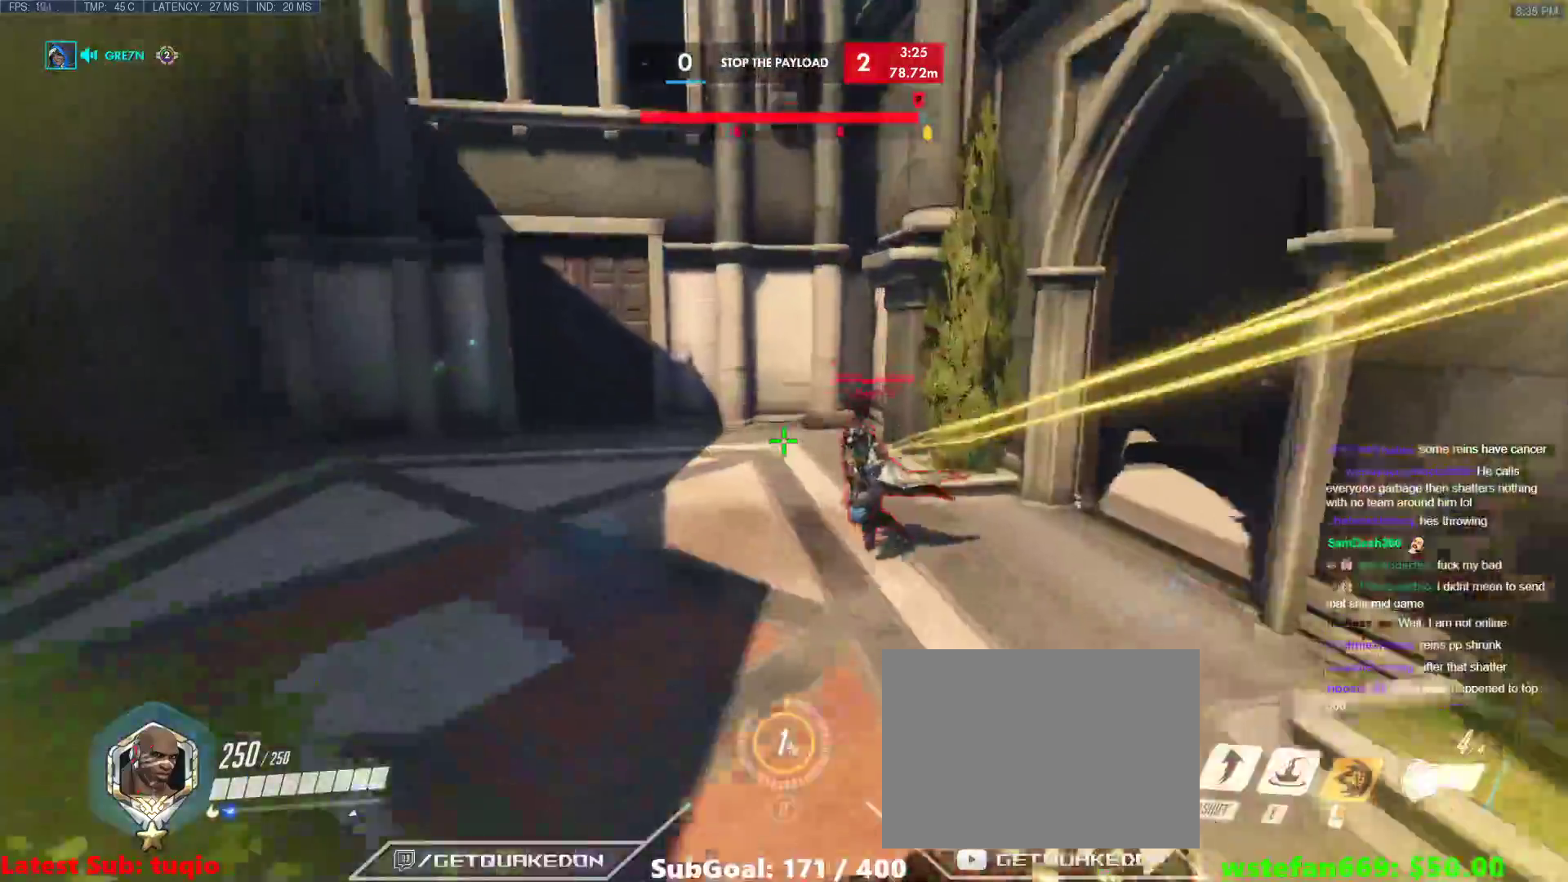
{"keys": ["a"], "events": [[217, "a", "down"], [217, "shift", "down"], [267, "w", "up"], [350, "shift", "up"]]}
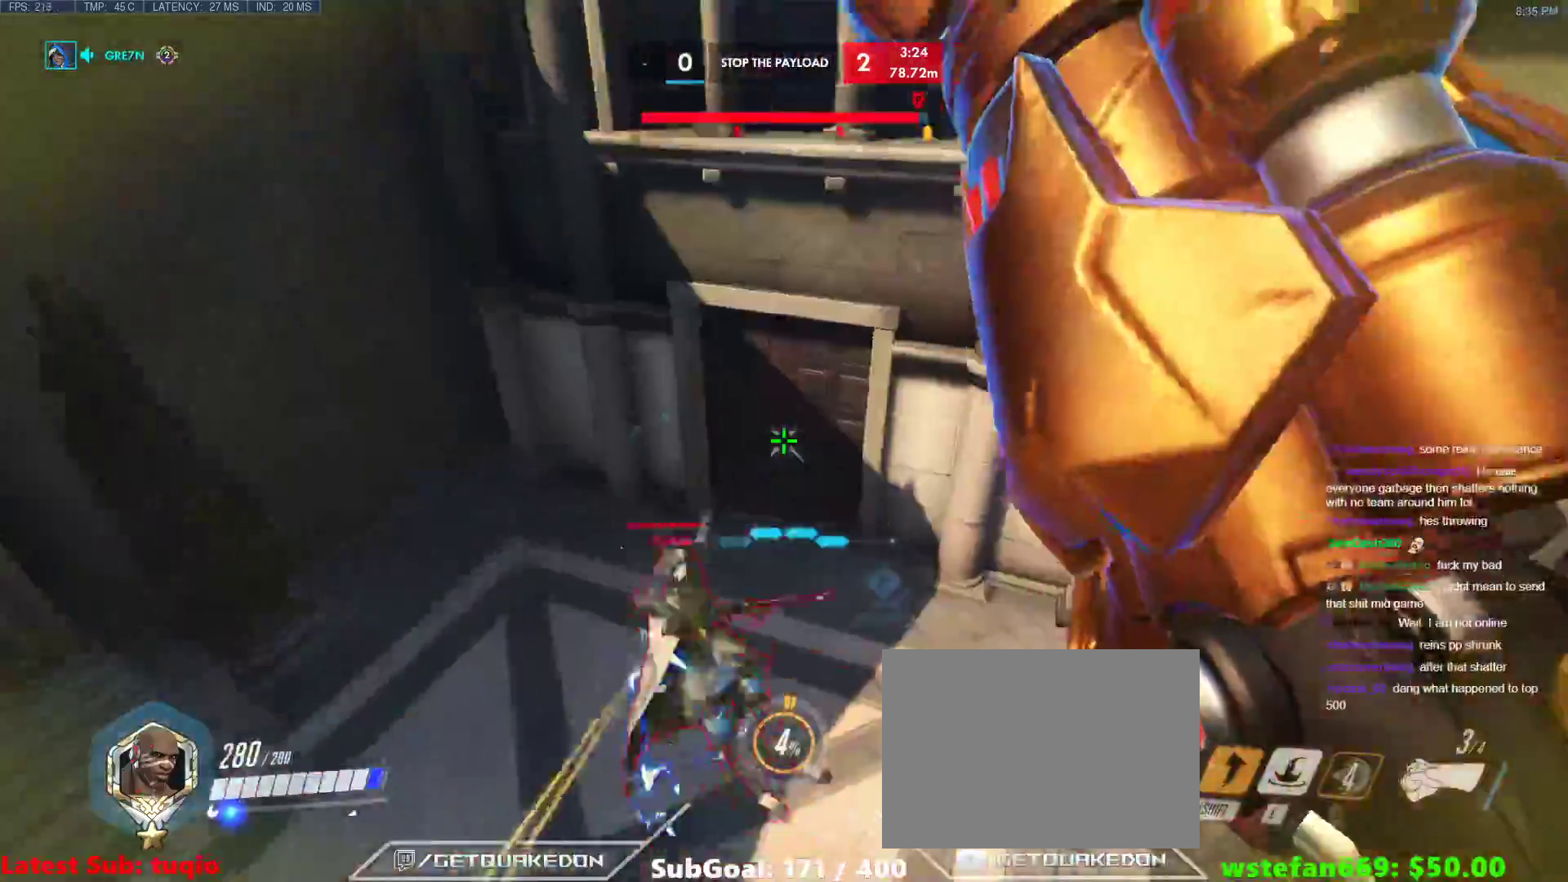
{"keys": ["w"], "events": [[333, "e", "down"], [333, "w", "down"], [417, "e", "up"], [467, "a", "up"]]}
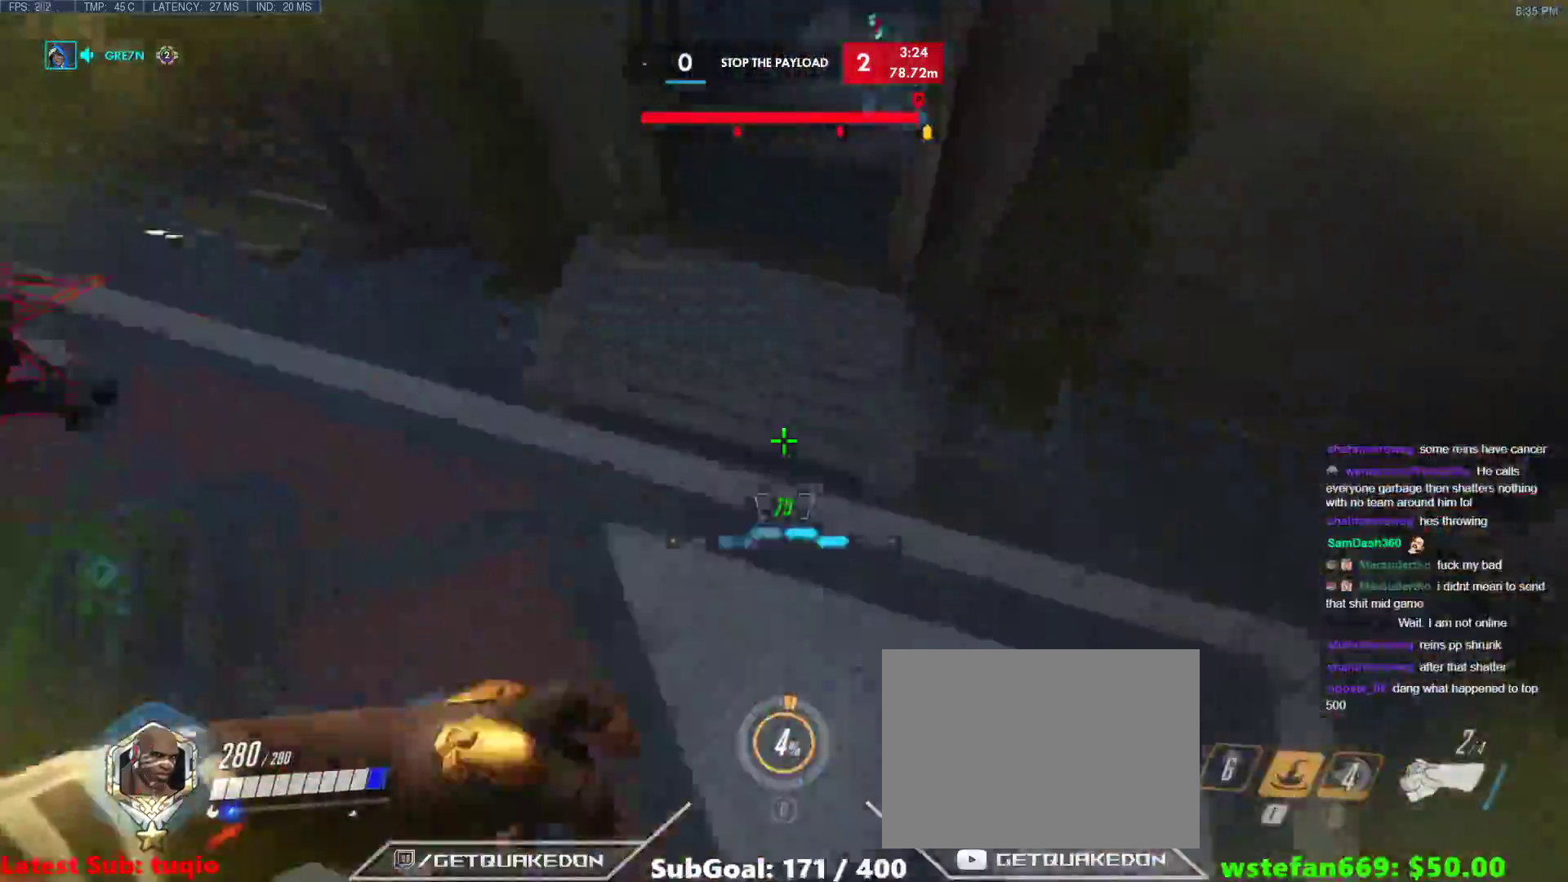
{"keys": ["d", "s"], "events": [[150, "a", "down"], [150, "w", "up"], [250, "a", "up"], [250, "s", "down"], [350, "d", "down"]]}
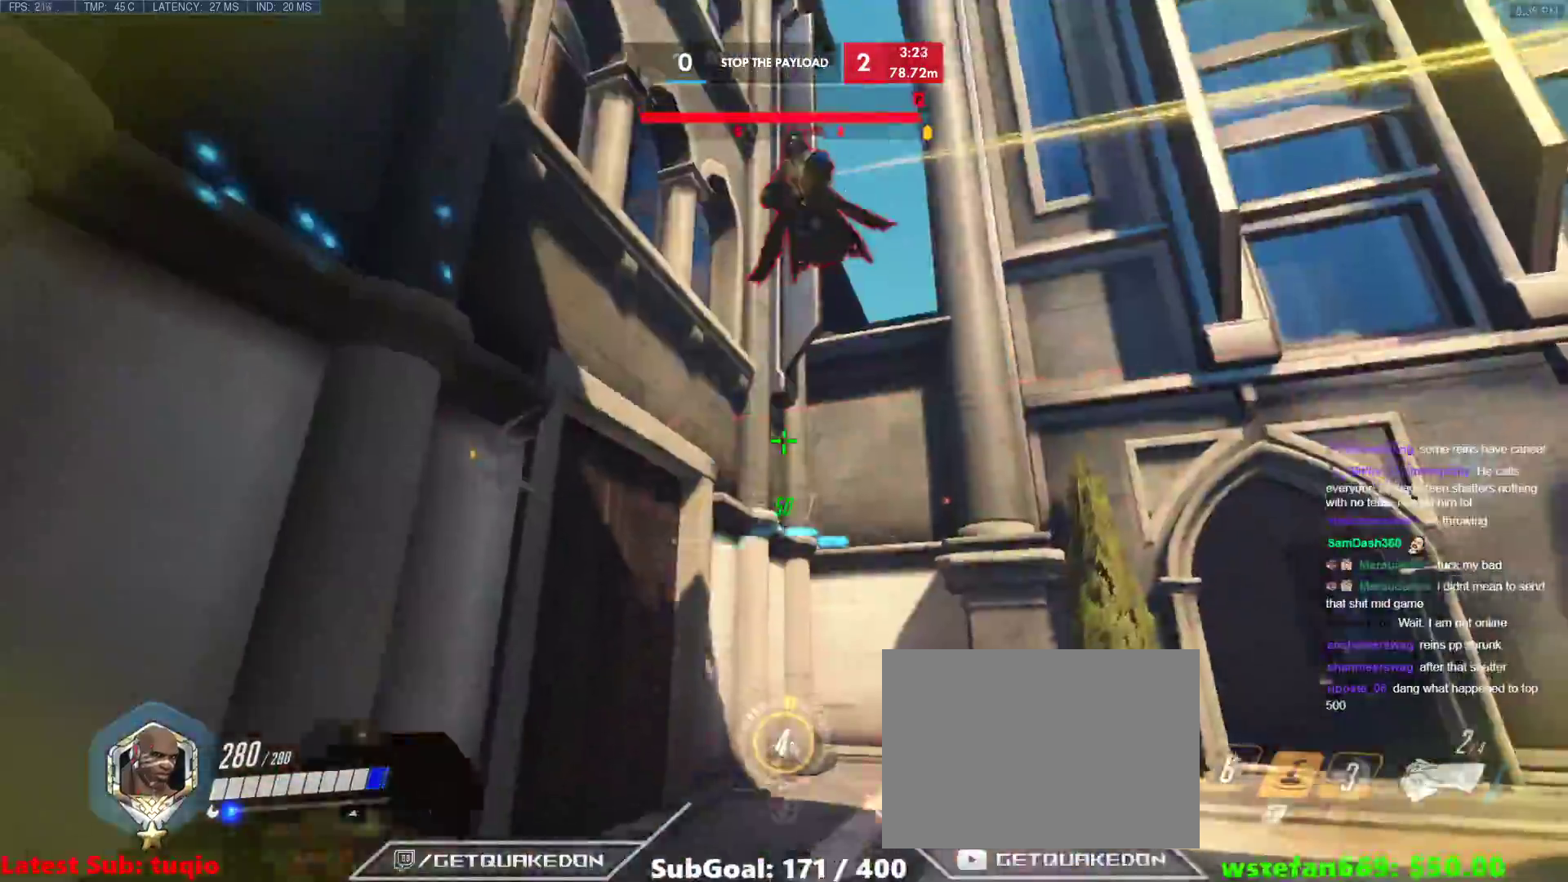
{"keys": ["d", "s"], "events": [[83, "space", "down"], [217, "space", "up"]]}
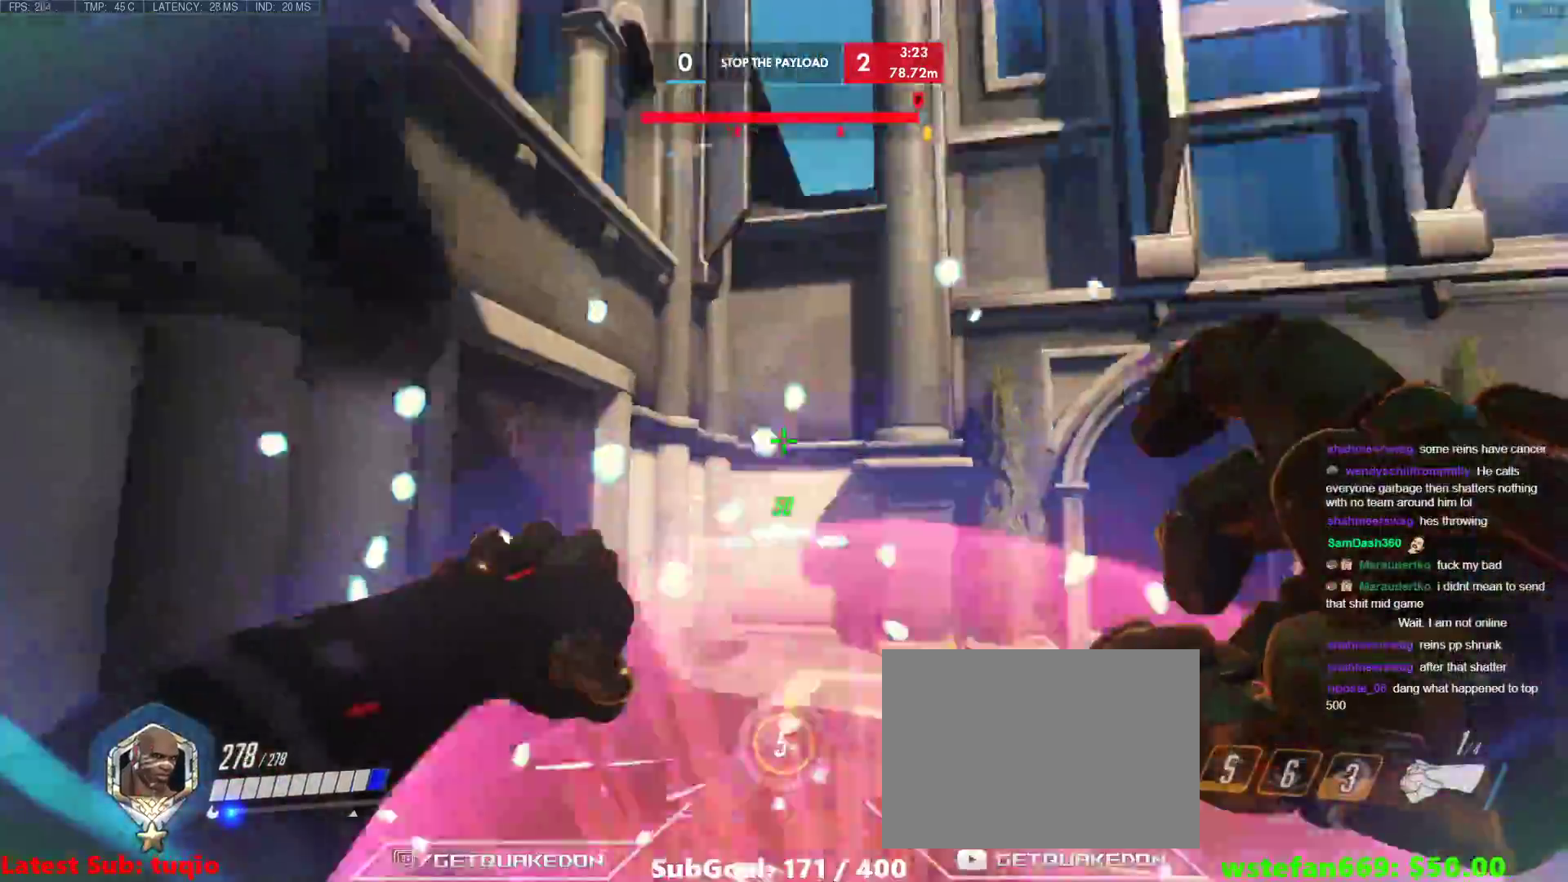
{"keys": ["d", "s"], "events": [[50, "a", "down"], [100, "d", "up"], [417, "a", "up"], [417, "d", "down"]]}
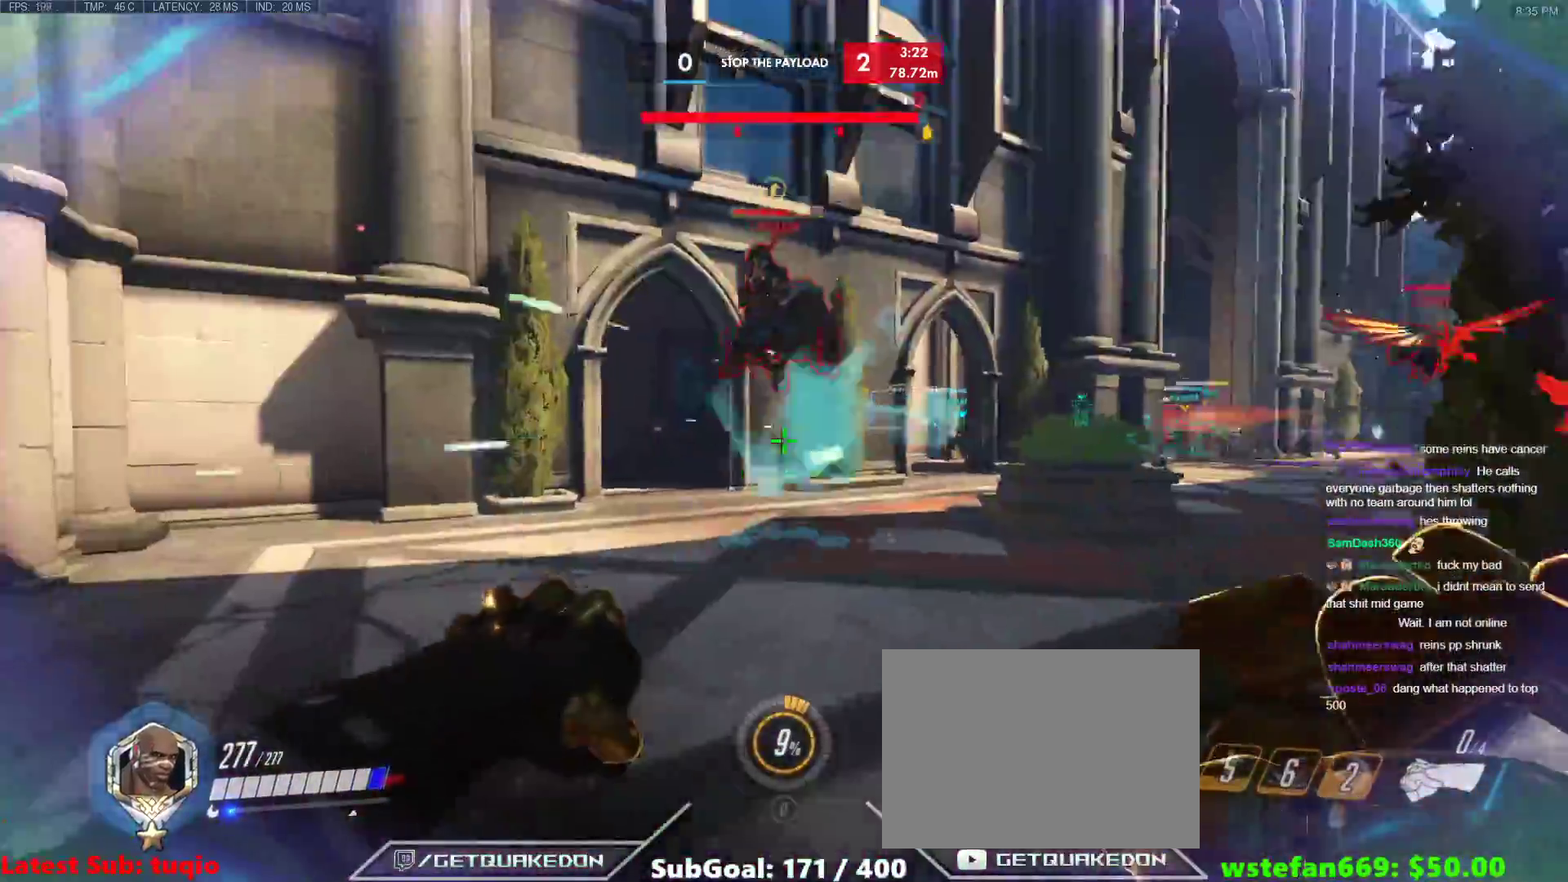
{"keys": ["a", "d", "w"], "events": [[67, "s", "up"], [150, "w", "down"], [300, "d", "up"], [350, "a", "down"], [383, "d", "down"], [433, "a", "up"], [483, "a", "down"]]}
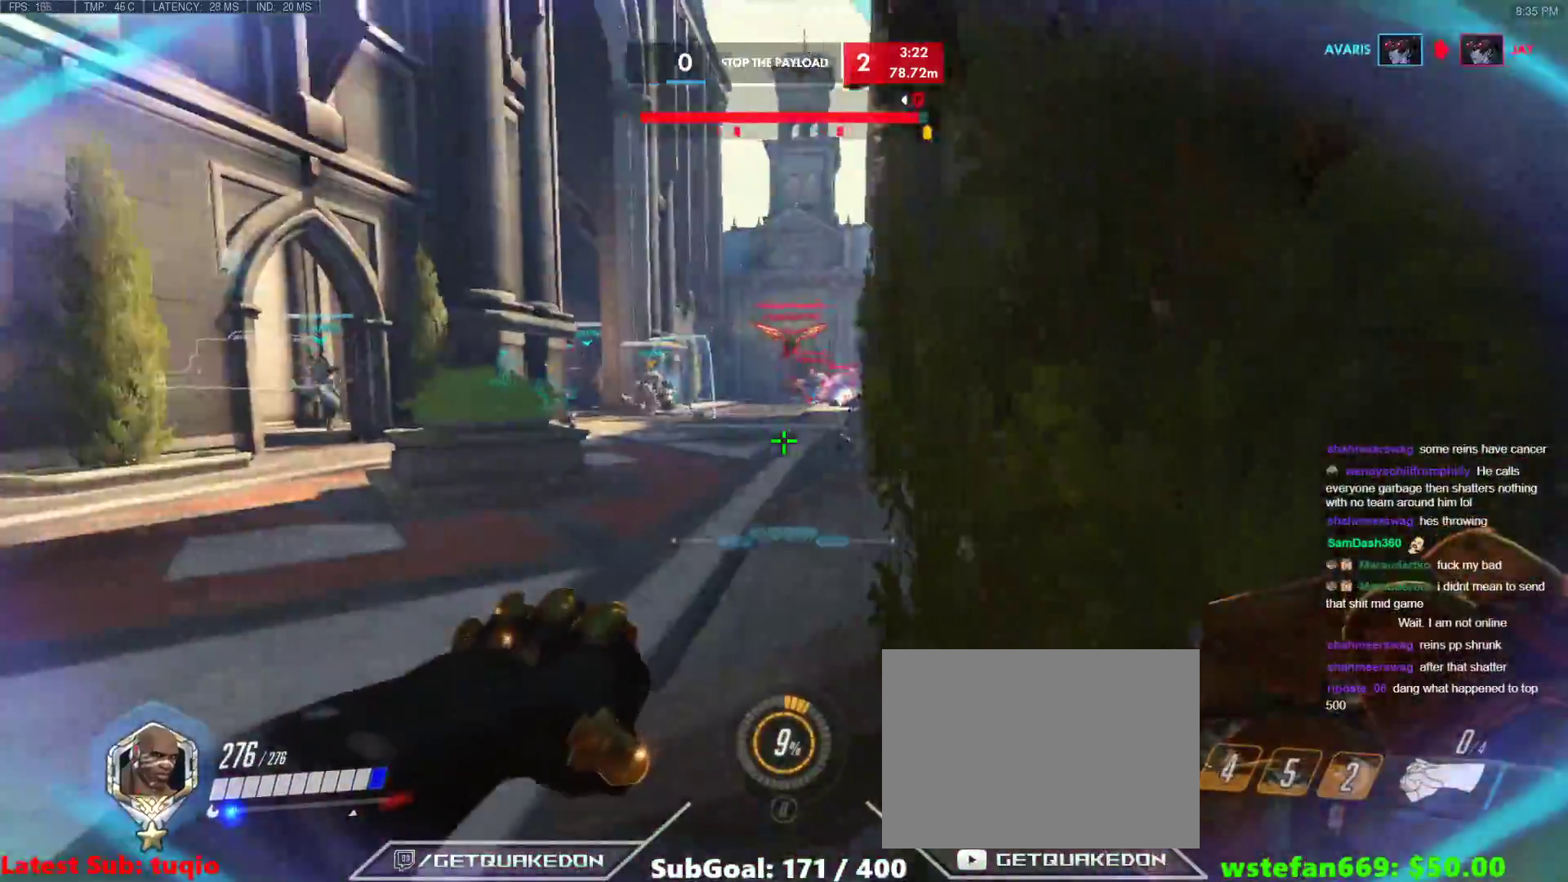
{"keys": ["a"], "events": [[33, "a", "up"], [33, "w", "up"], [117, "a", "down"], [117, "d", "up"]]}
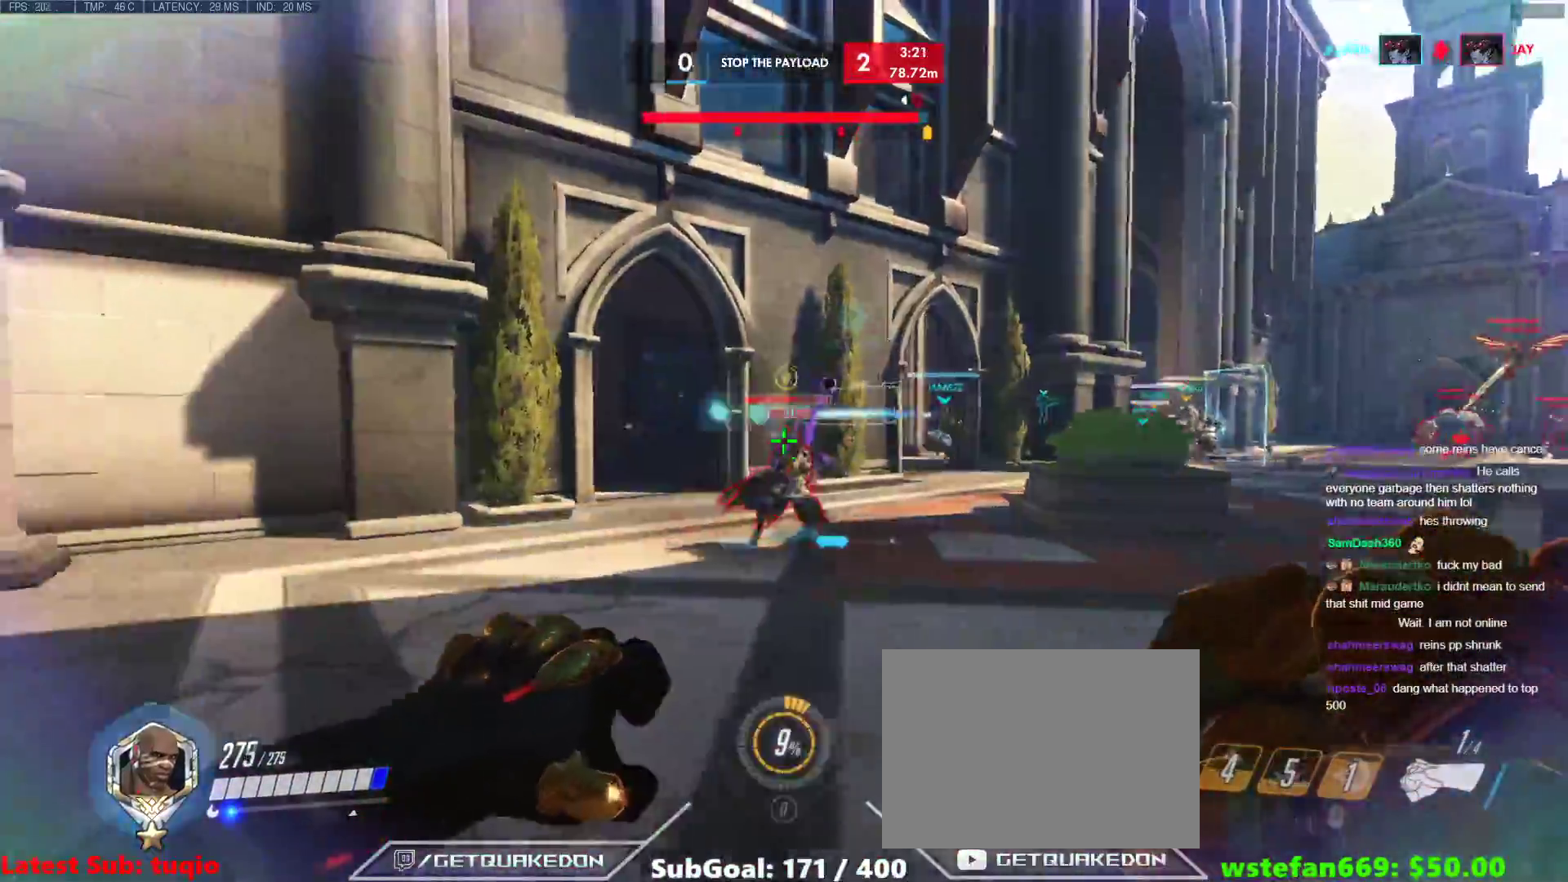
{"keys": ["a", "ctrl"], "events": [[50, "a", "up"], [50, "d", "down"], [383, "a", "down"], [417, "d", "up"], [467, "ctrl", "down"]]}
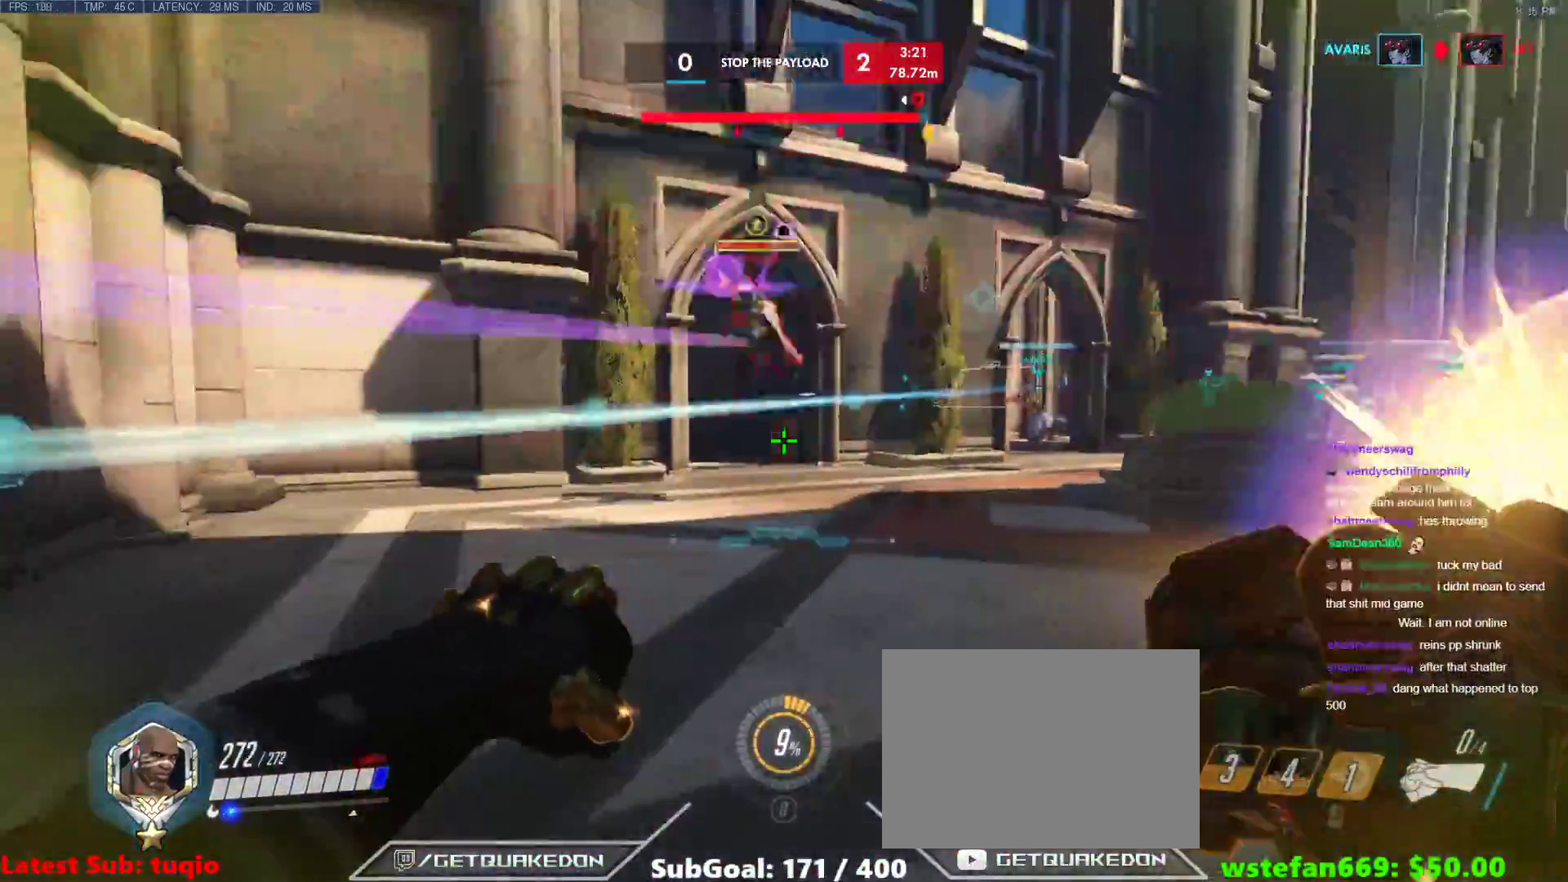
{"keys": ["d", "w"], "events": [[67, "a", "up"], [117, "ctrl", "up"], [117, "d", "down"], [200, "w", "down"], [350, "d", "up"], [483, "d", "down"]]}
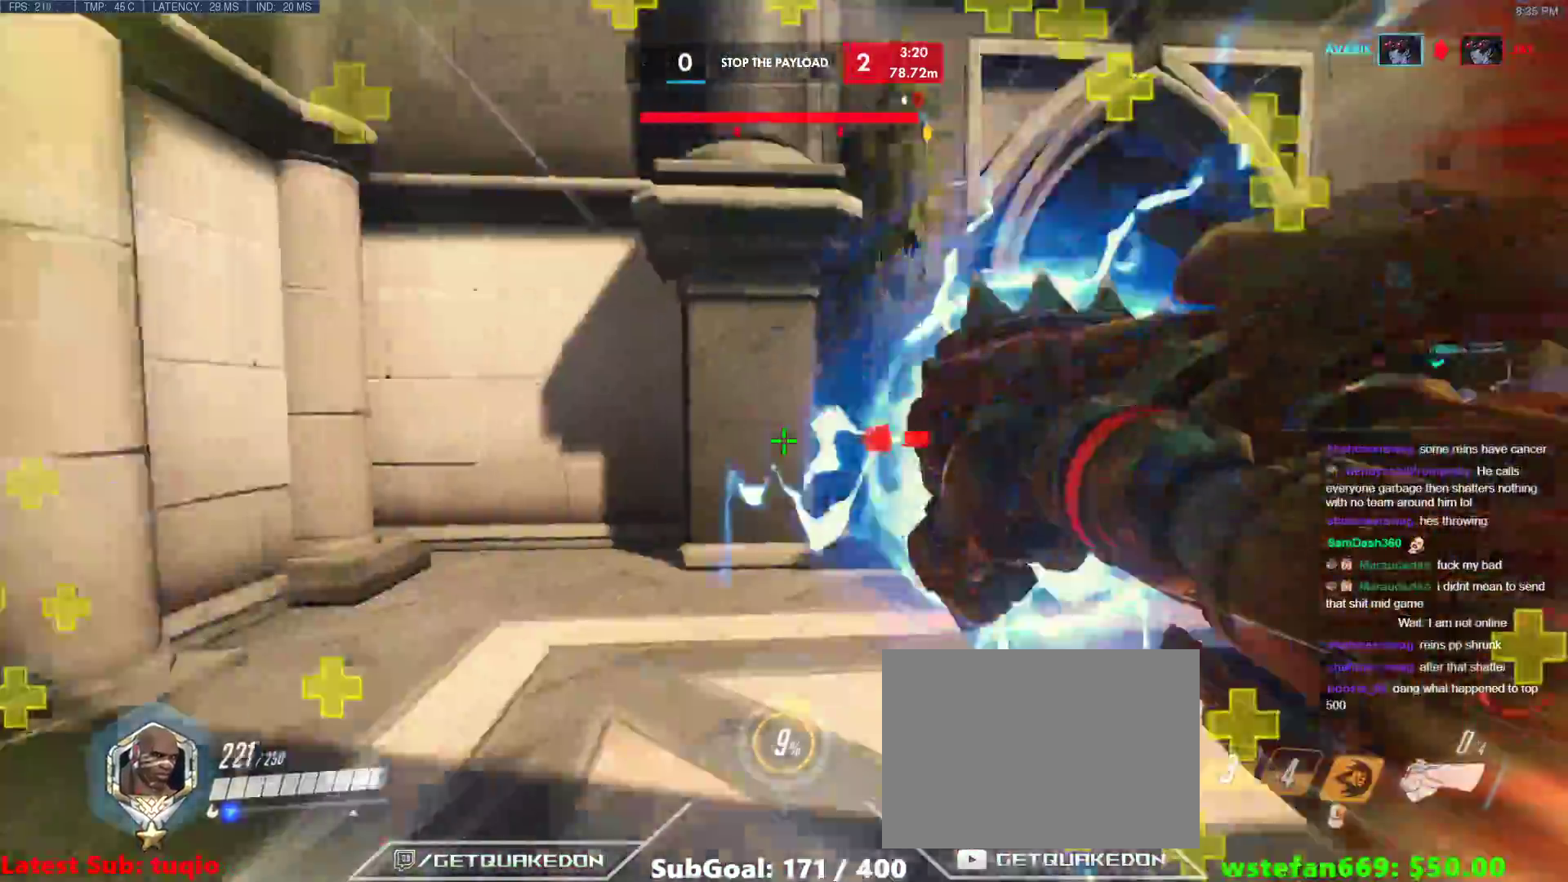
{"keys": ["w"], "events": [[83, "w", "up"], [217, "w", "down"], [267, "d", "up"]]}
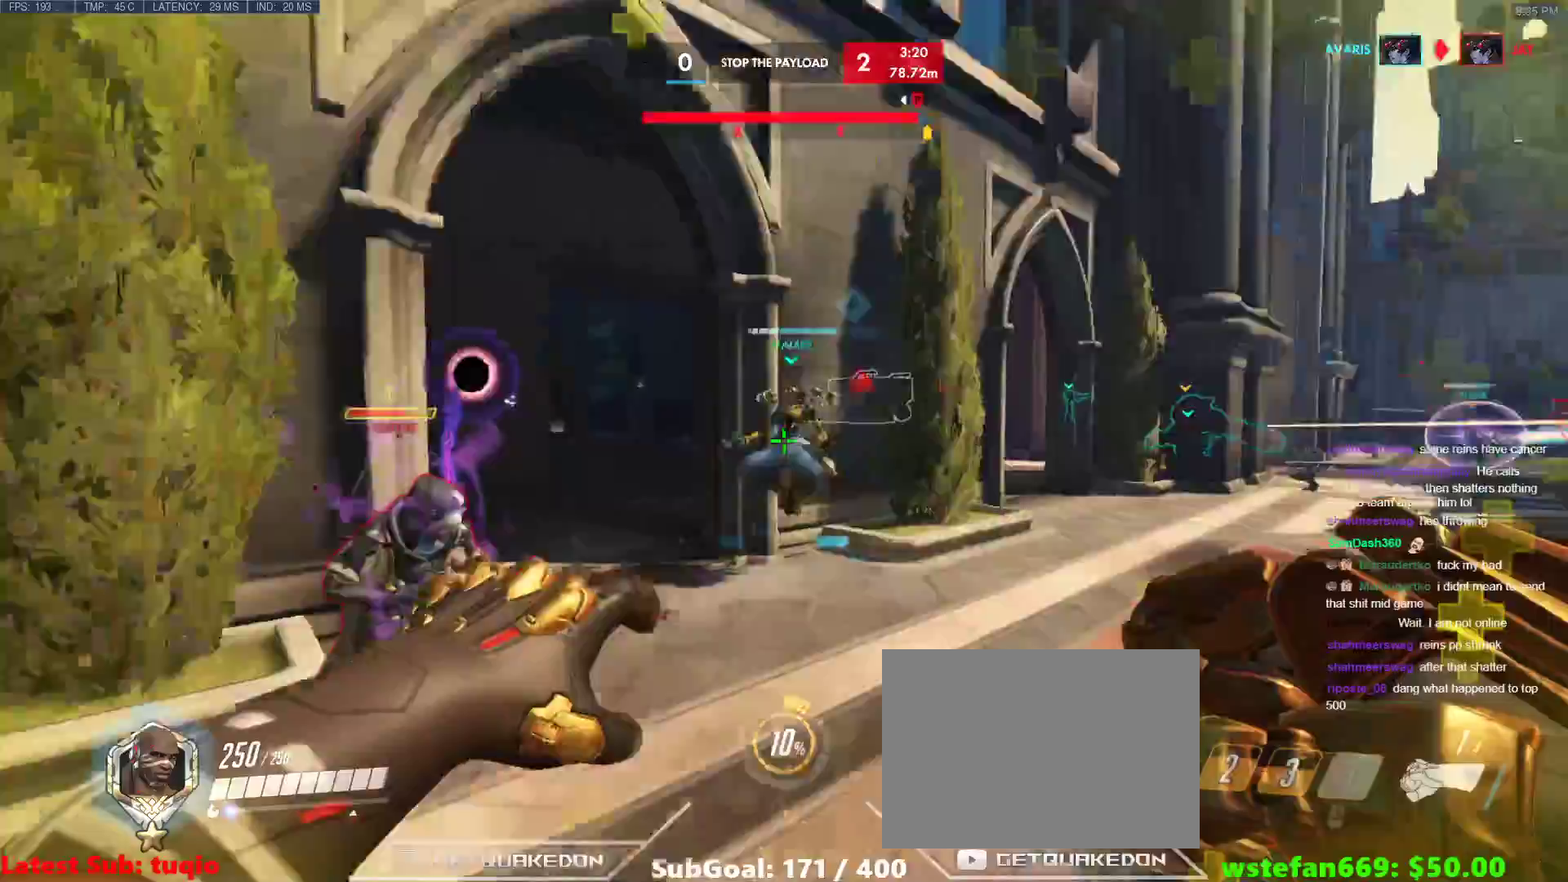
{"keys": ["d"], "events": [[133, "a", "down"], [233, "d", "down"], [233, "w", "up"], [283, "a", "up"]]}